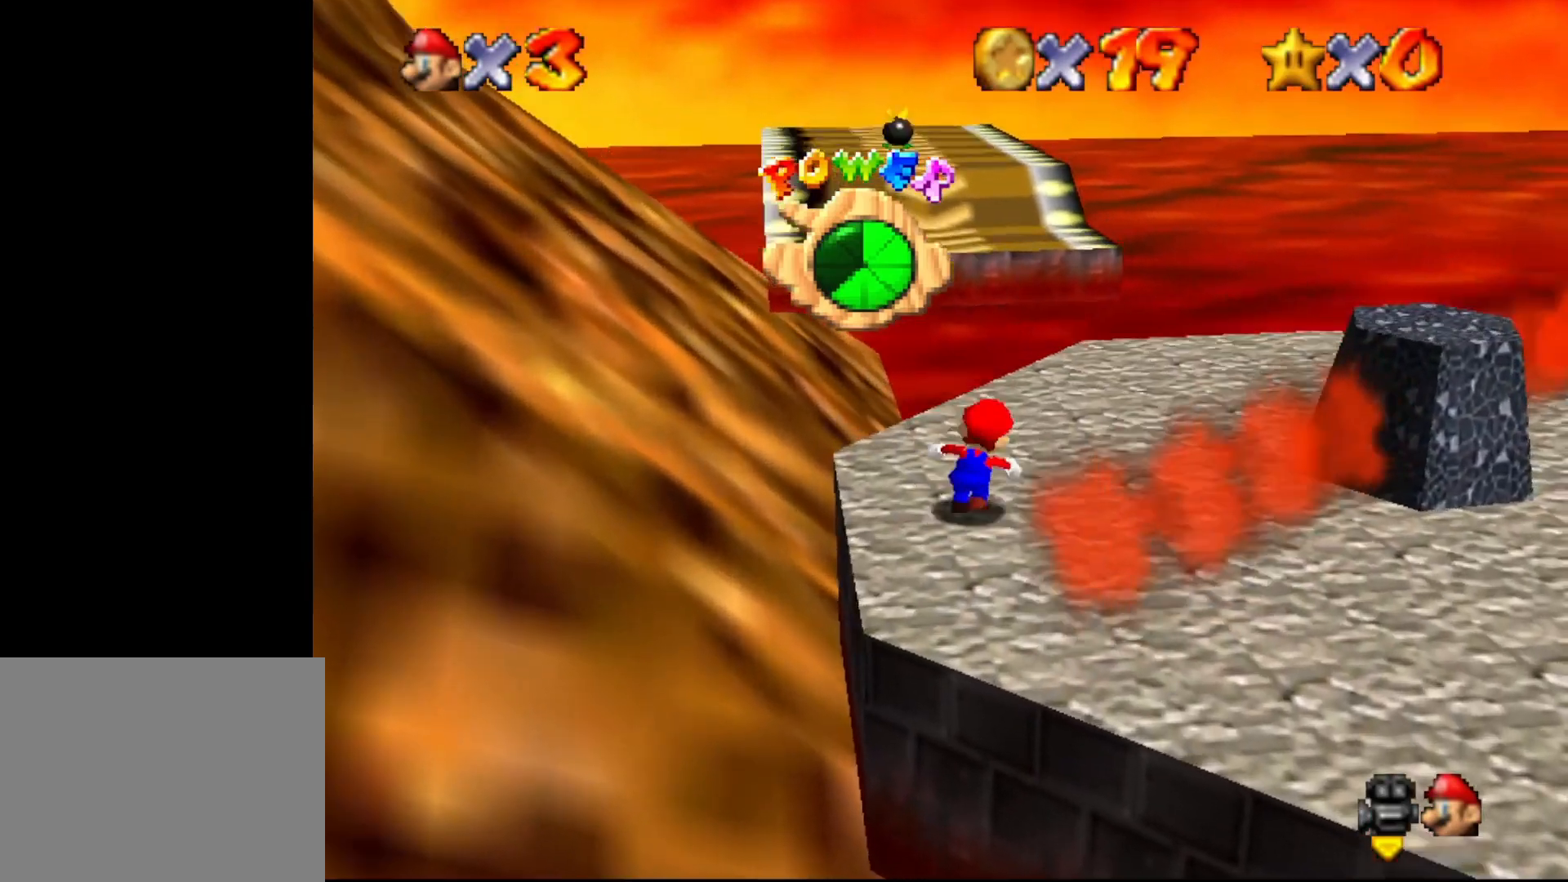
Gameplay with a controller (Nintendo layout); each line is a JSON object with the inputs held at the frame after it. "events" lists button and stick changes between this image and that frame as [ms after this image, input, new state], when the widget could be followed in between. Not read: L3 R3 Z.
{"buttons": ["A"], "left_stick": "up", "events": [[433, "A", "down"]]}
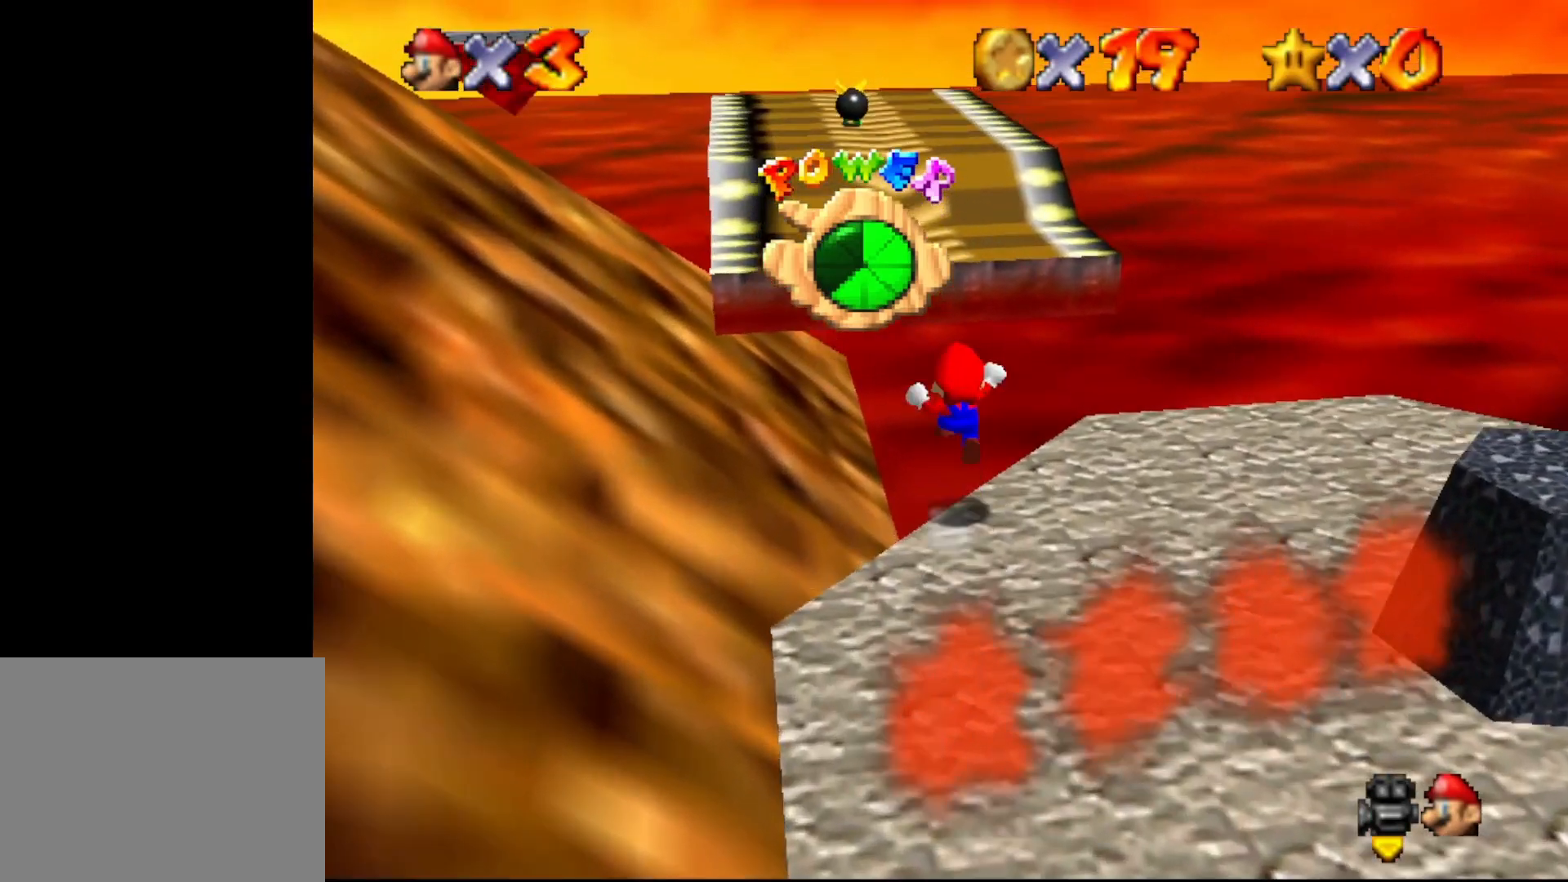
{"buttons": [], "left_stick": "up", "events": [[33, "A", "up"]]}
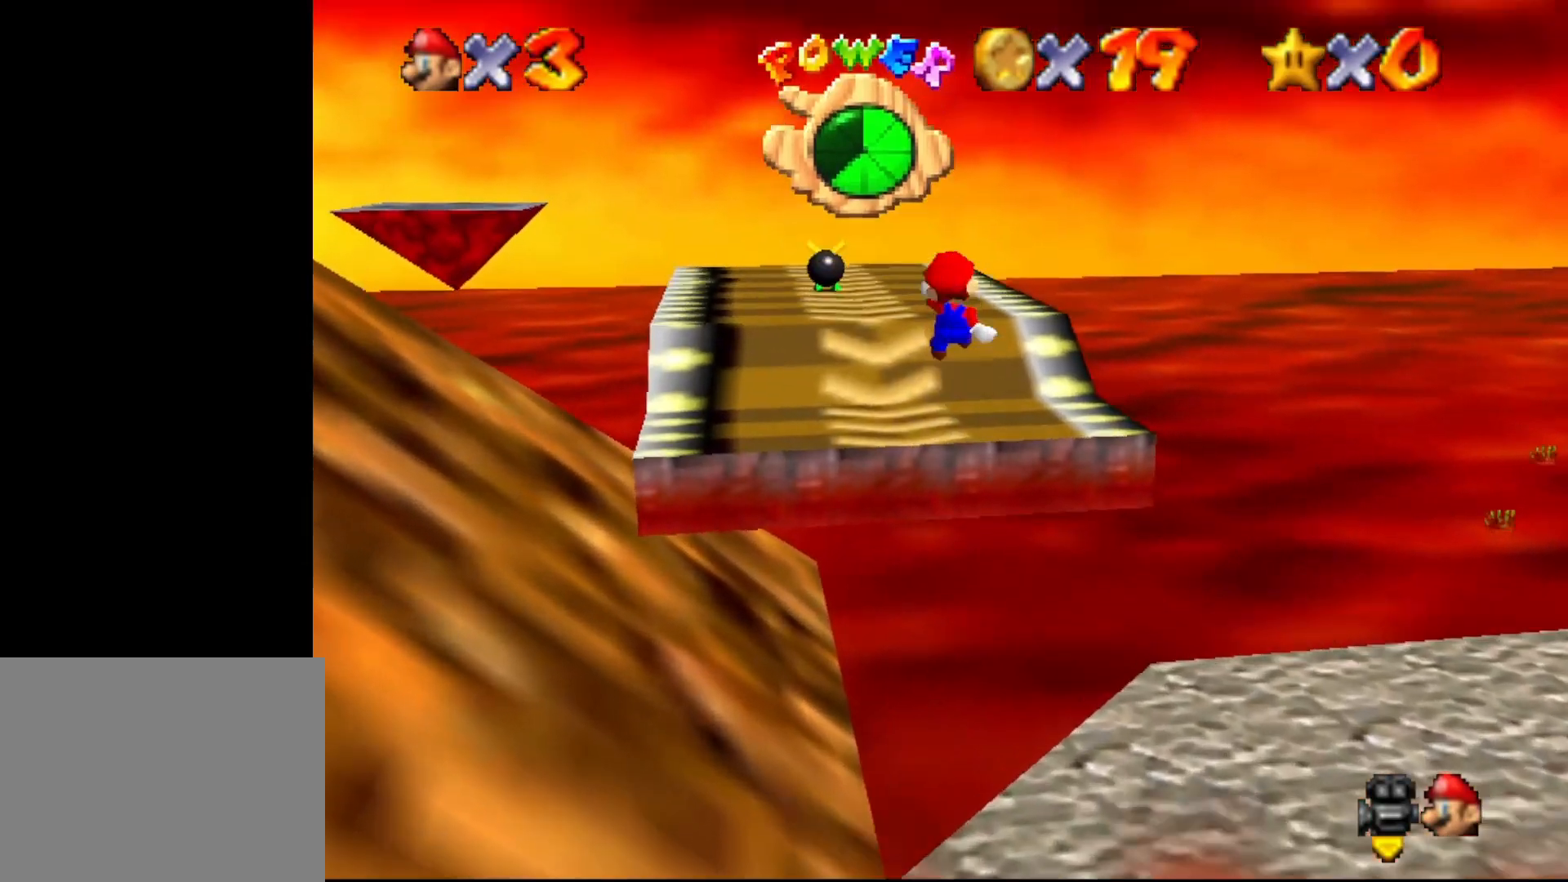
{"buttons": ["C_RIGHT"], "left_stick": "up", "events": [[200, "C_RIGHT", "down"]]}
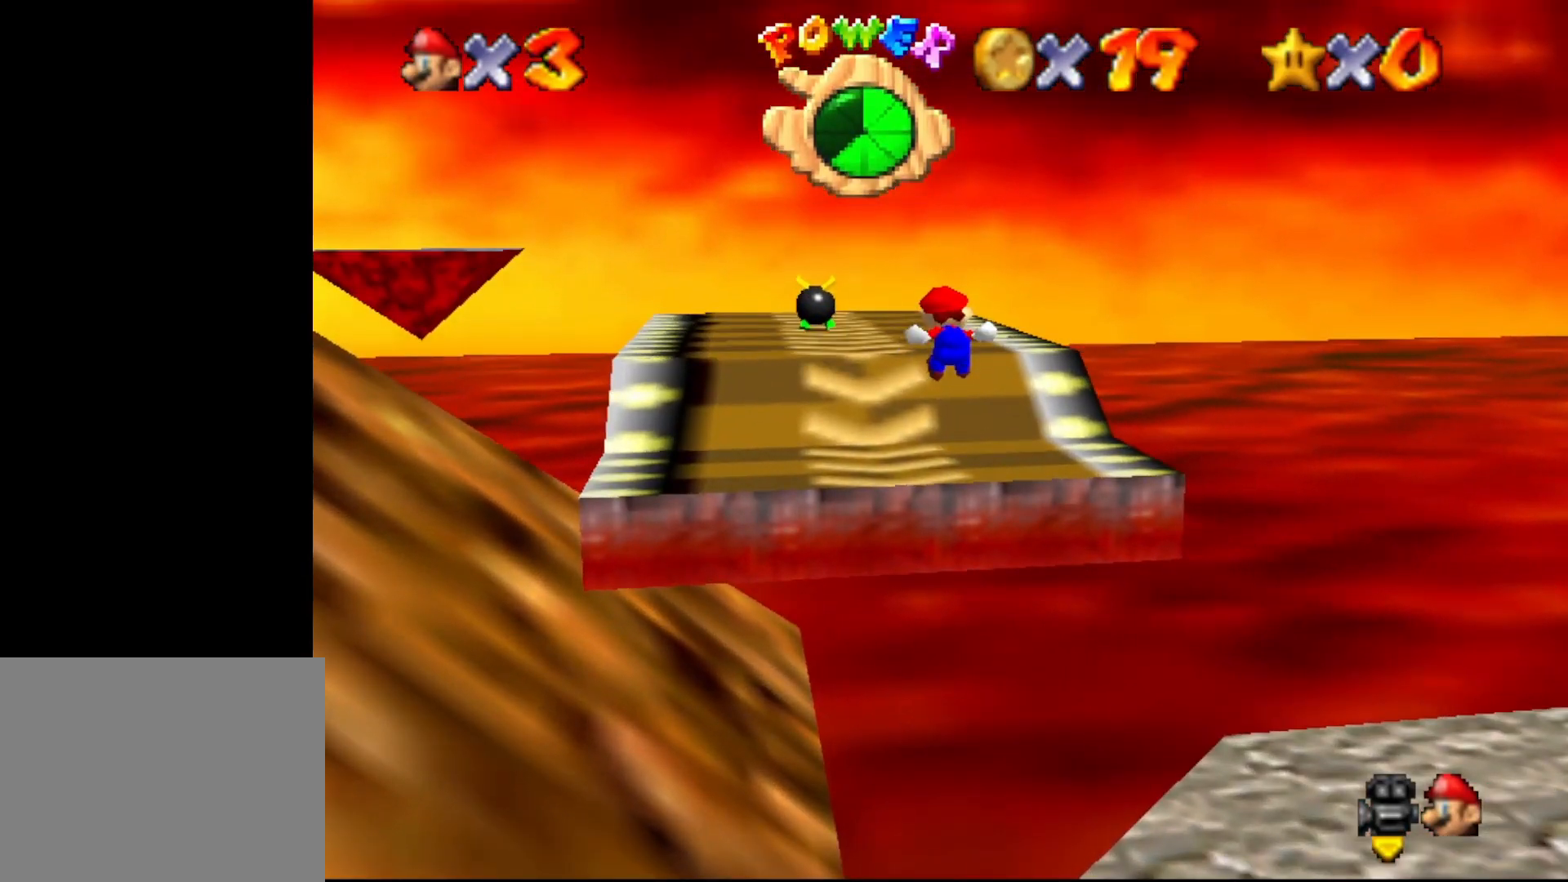
{"buttons": [], "left_stick": "up", "events": [[400, "C_RIGHT", "up"]]}
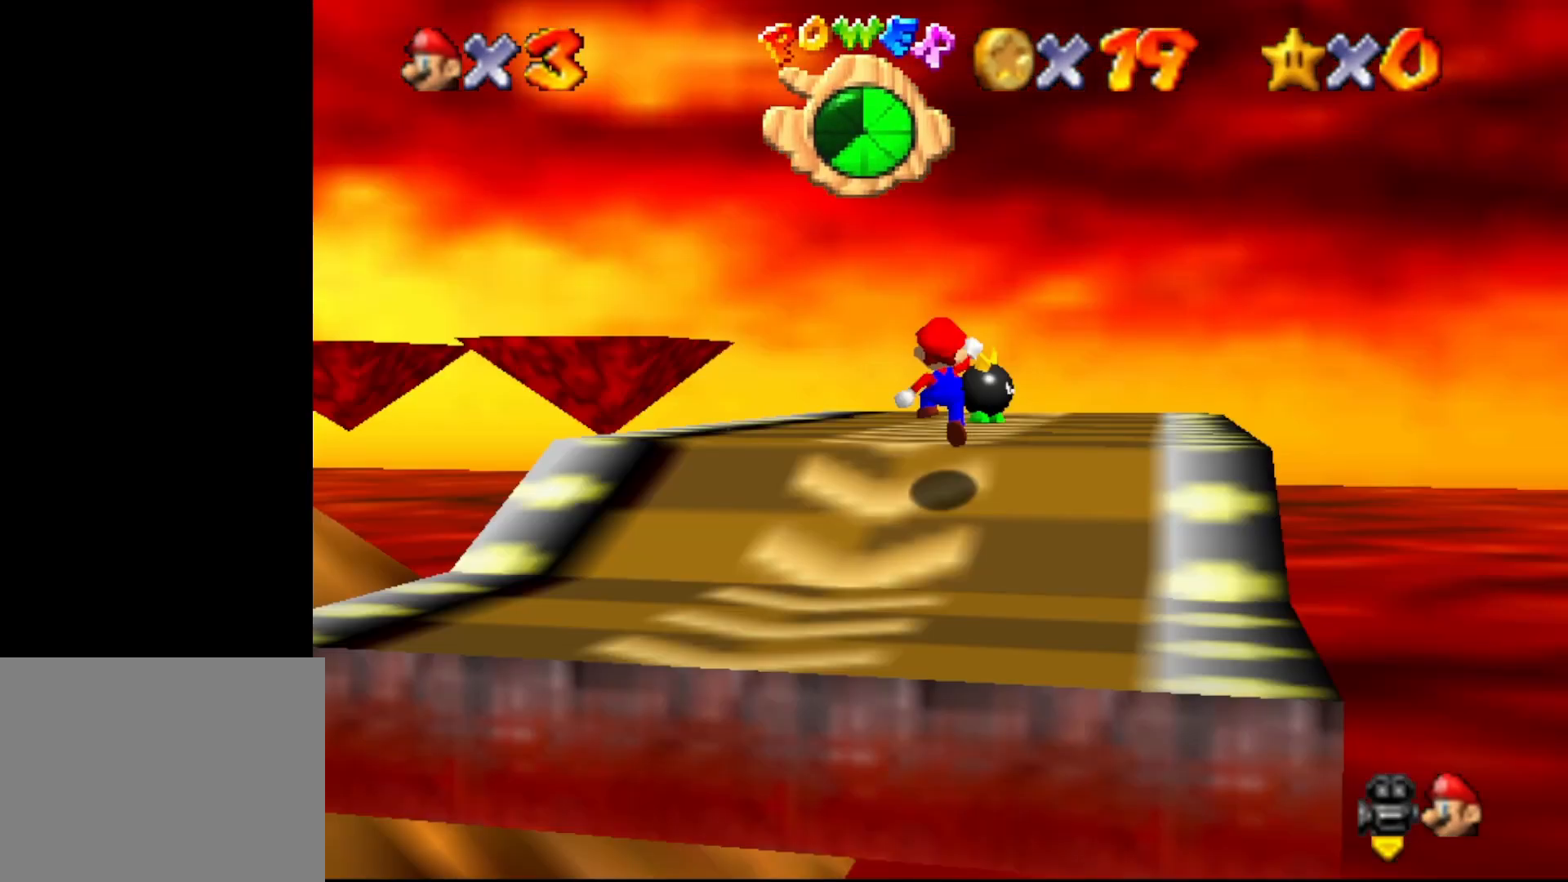
{"buttons": [], "left_stick": "up", "events": [[150, "B", "down"], [267, "A", "down"], [267, "B", "up"], [283, "A", "up"]]}
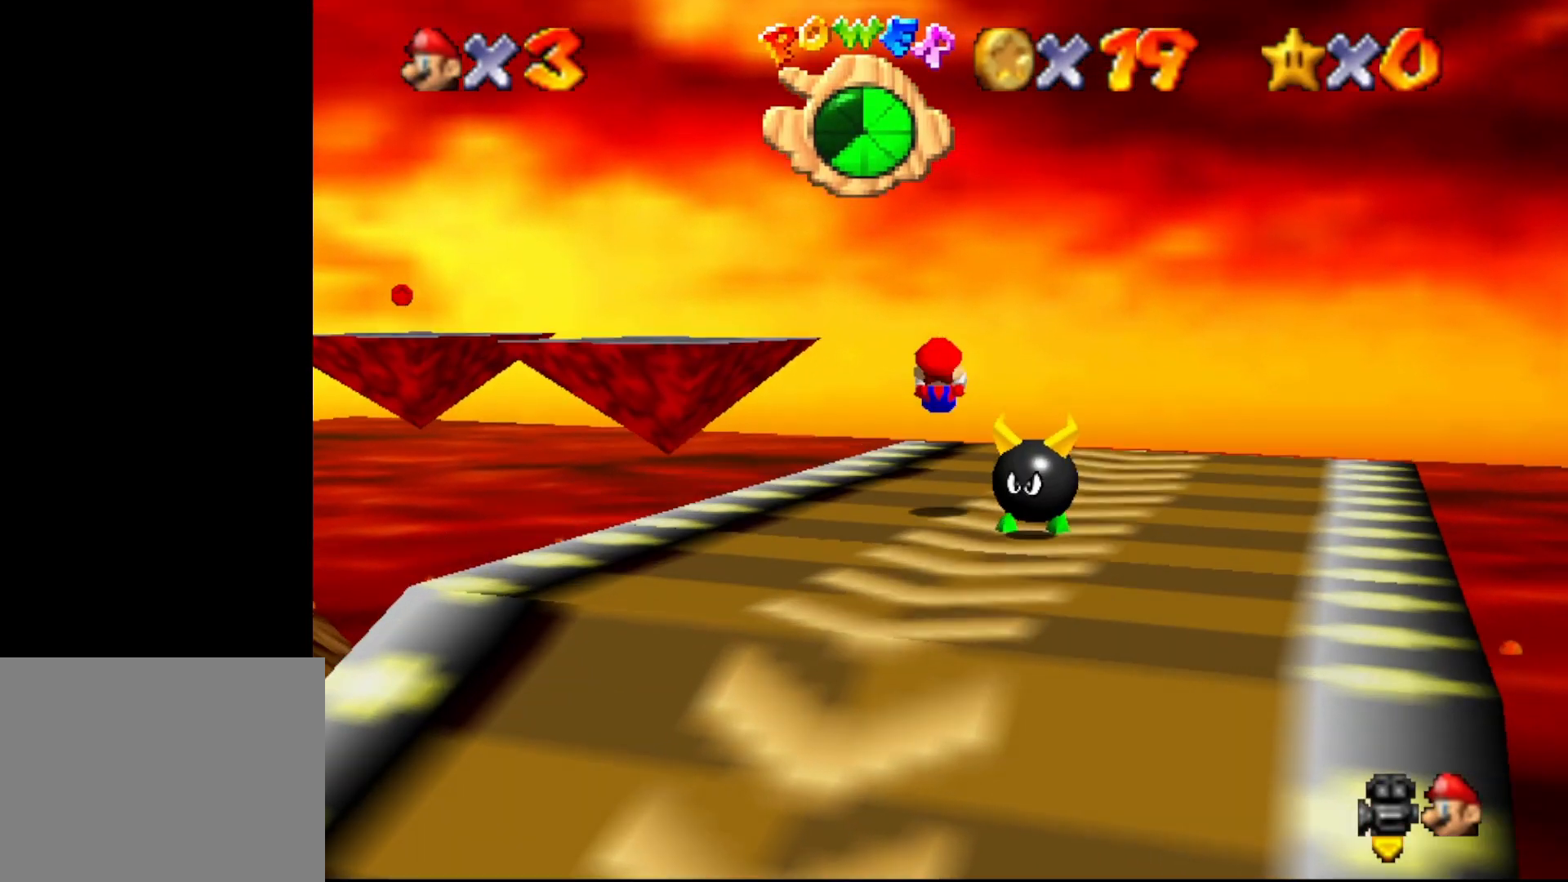
{"buttons": [], "left_stick": "down-right", "events": [[183, "left_stick", "up-right"], [333, "left_stick", "right"], [400, "C_RIGHT", "down"], [467, "left_stick", "down-right"], [500, "C_RIGHT", "up"]]}
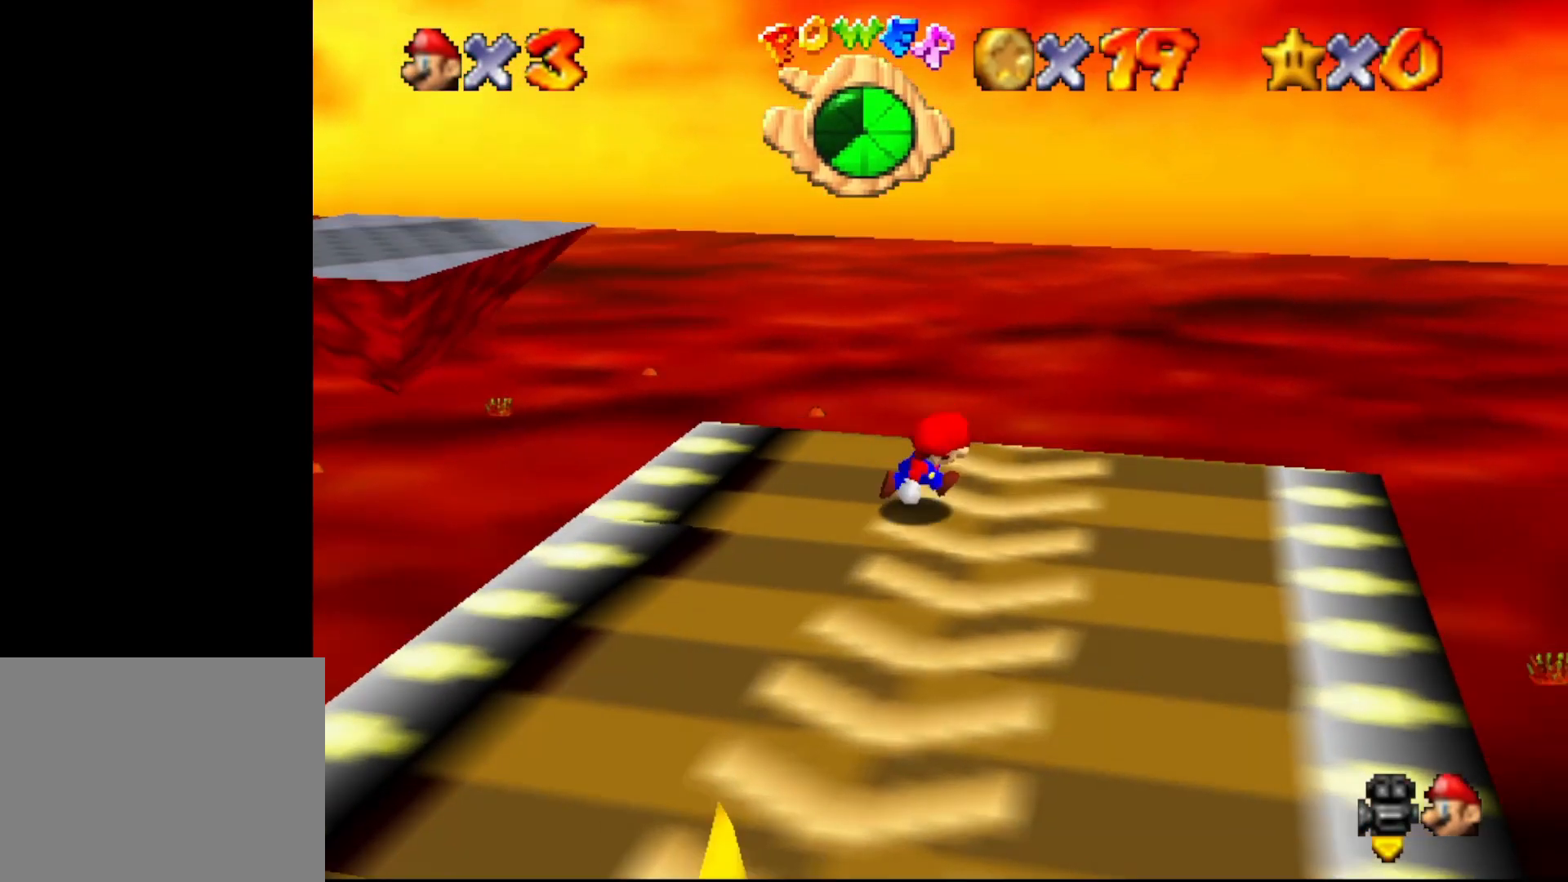
{"buttons": [], "left_stick": "up-left", "events": [[233, "left_stick", "up-left"]]}
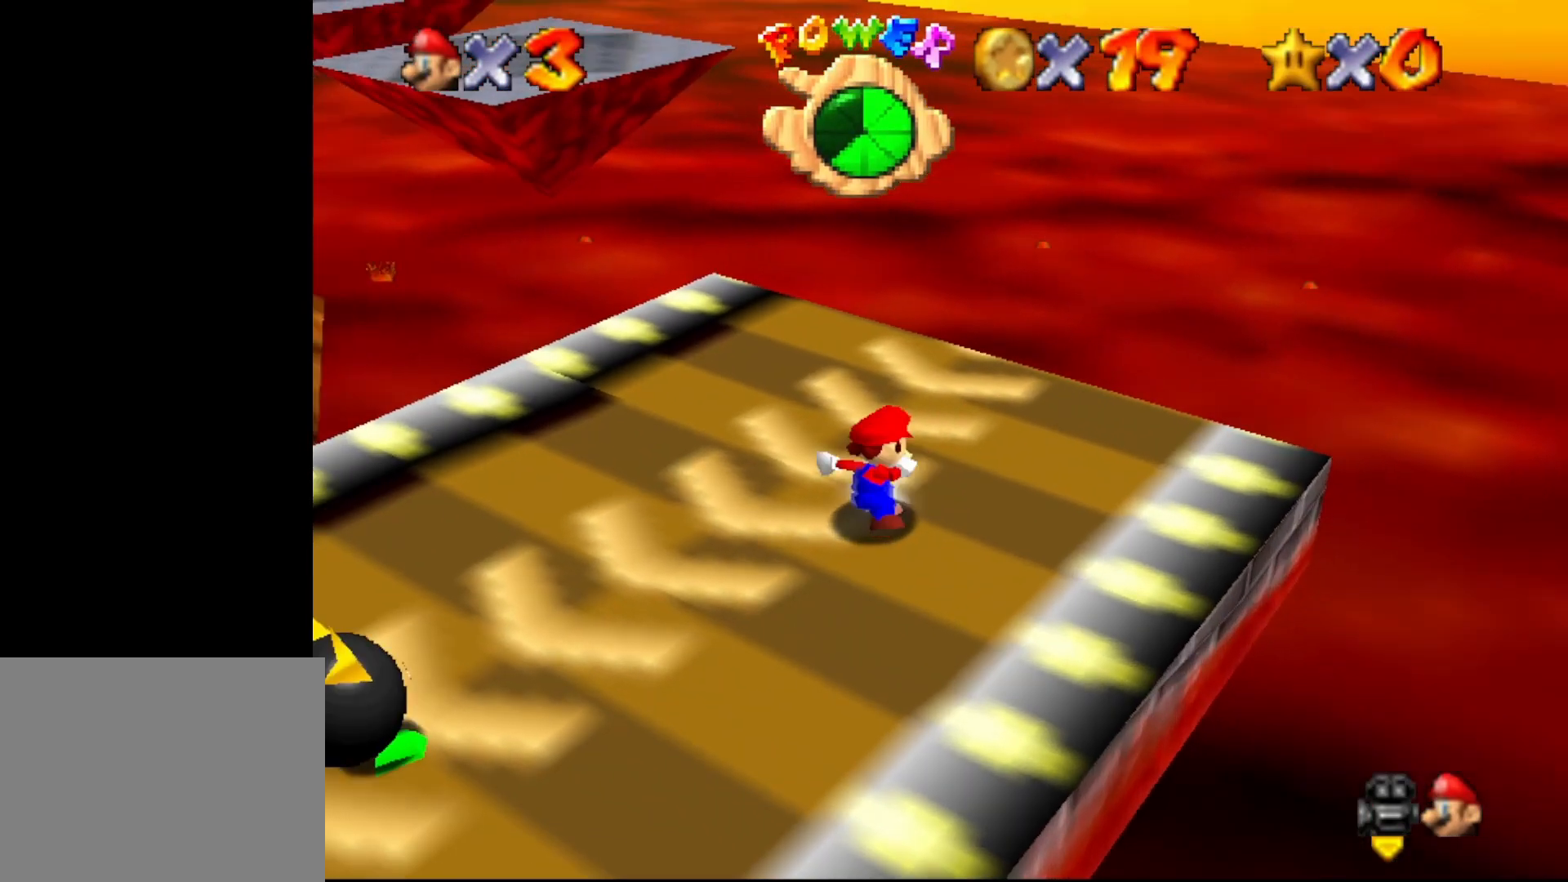
{"buttons": [], "left_stick": "up-left", "events": []}
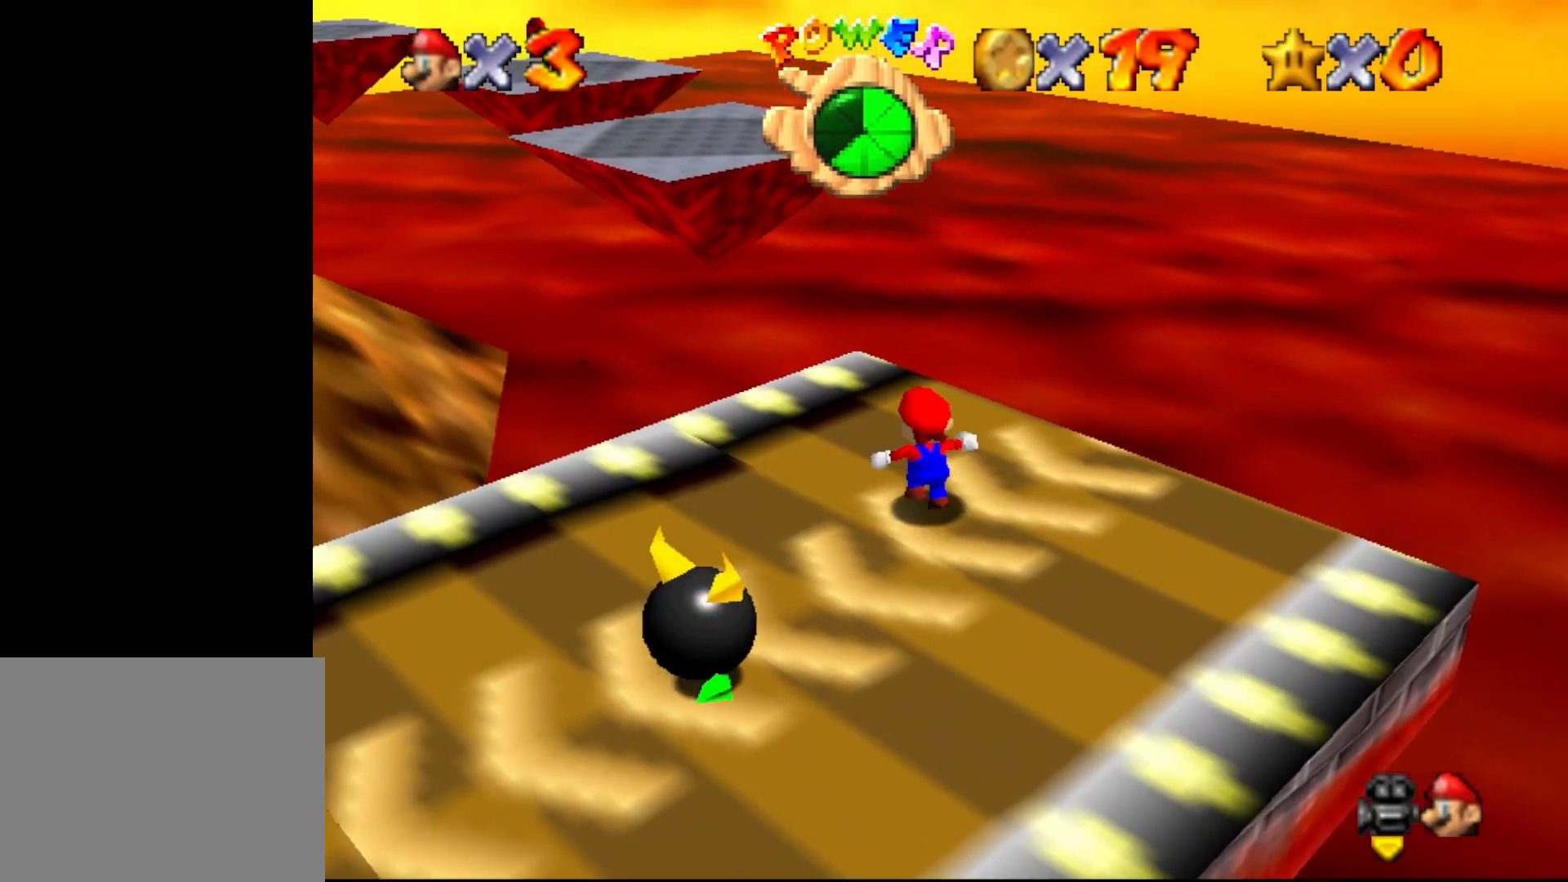
{"buttons": [], "left_stick": "up-left", "events": [[83, "A", "down"], [150, "A", "up"]]}
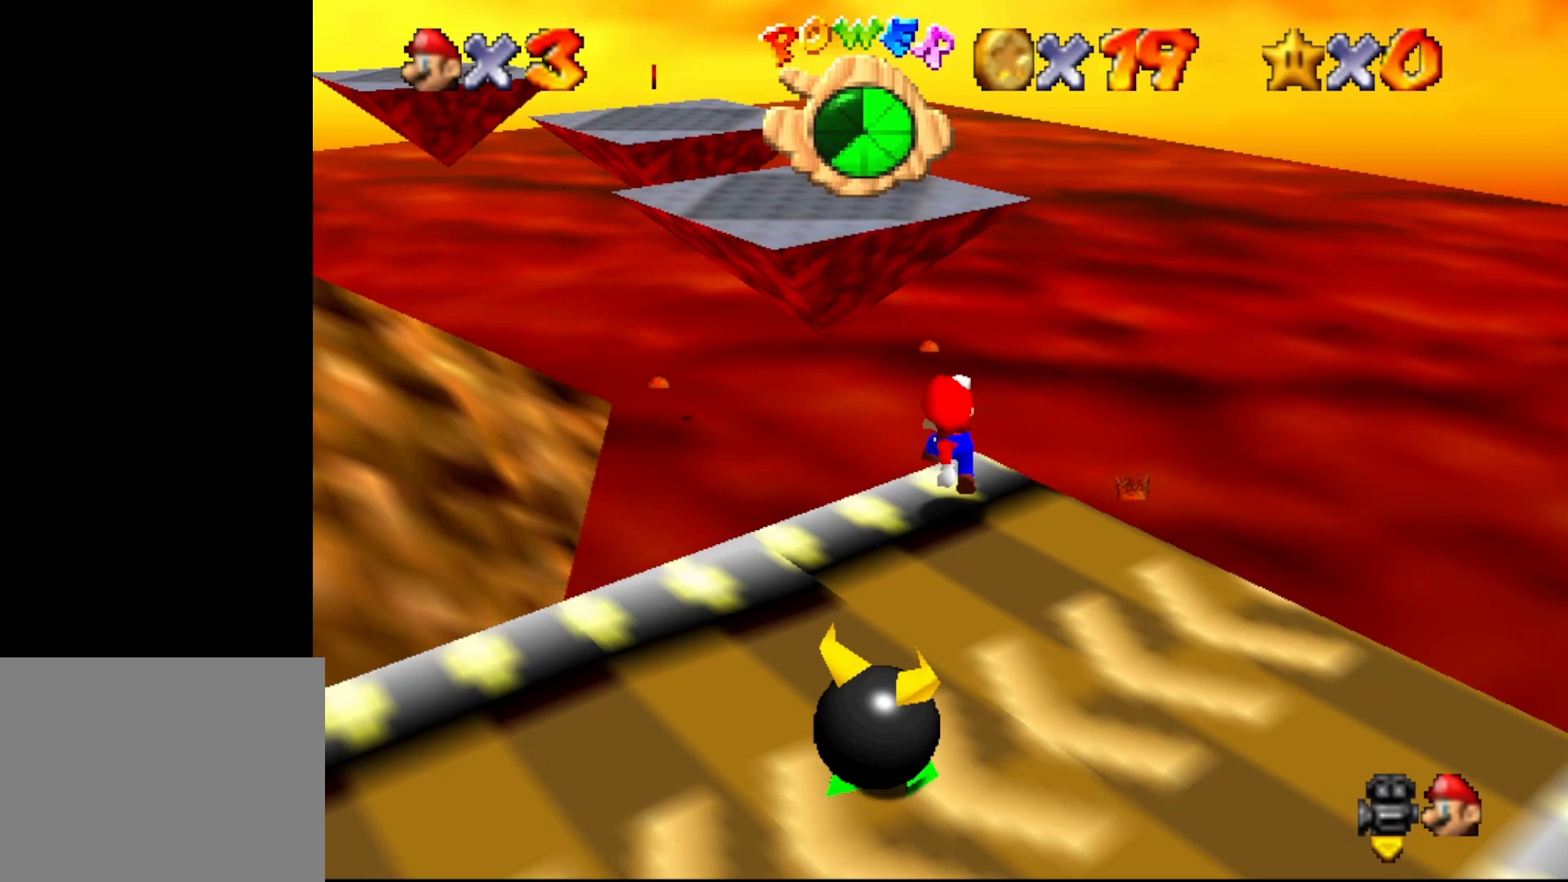
{"buttons": ["A"], "left_stick": "up-left", "events": [[150, "A", "down"]]}
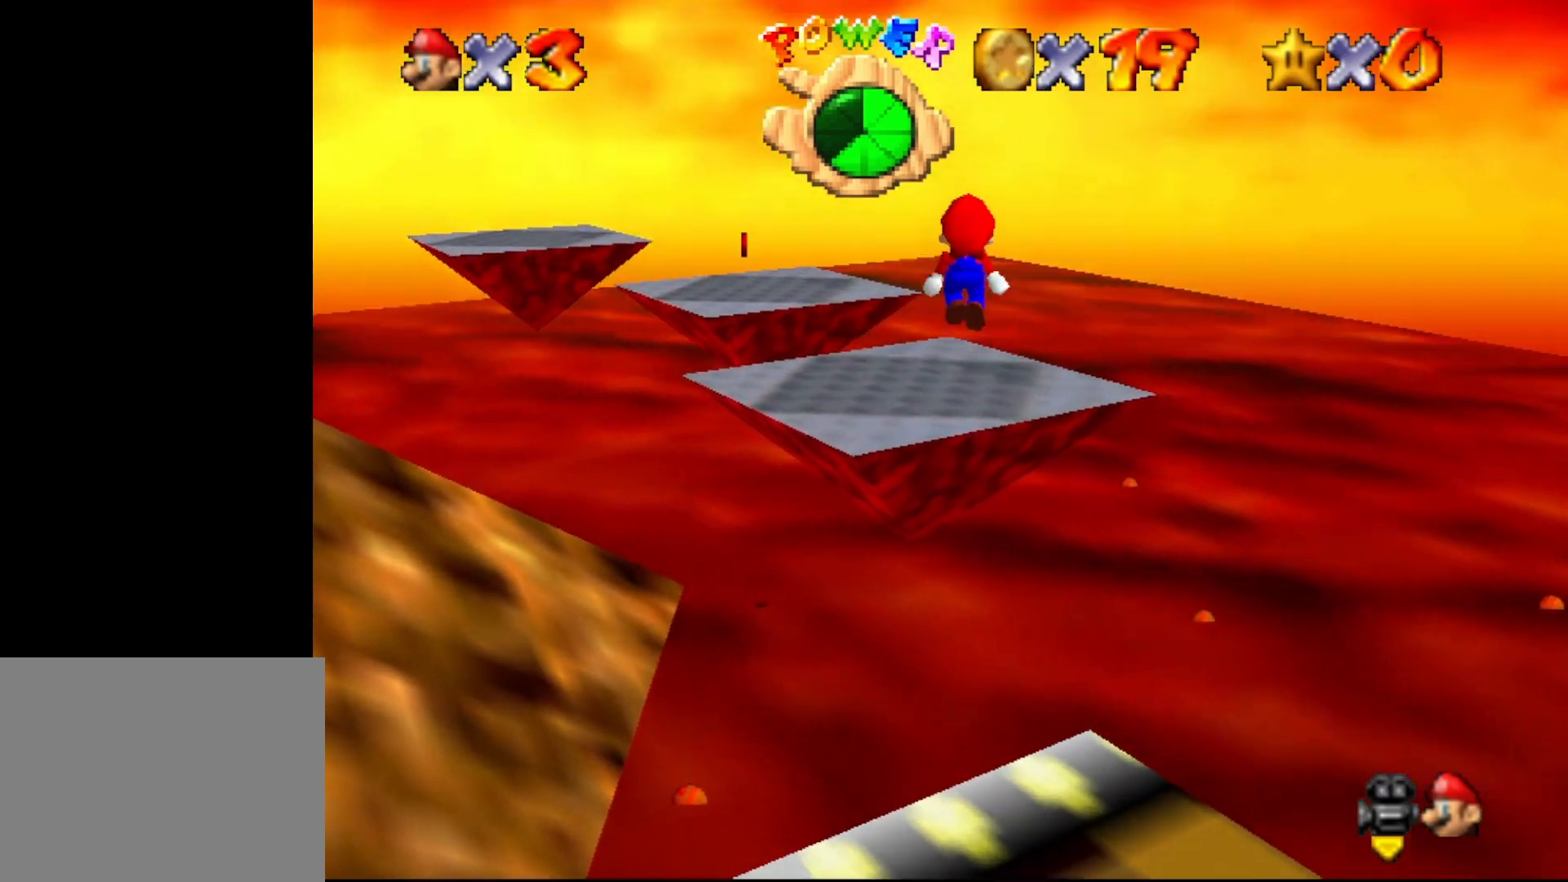
{"buttons": ["A"], "left_stick": "up", "events": [[133, "left_stick", "up-right"], [333, "left_stick", "center"], [450, "left_stick", "up"]]}
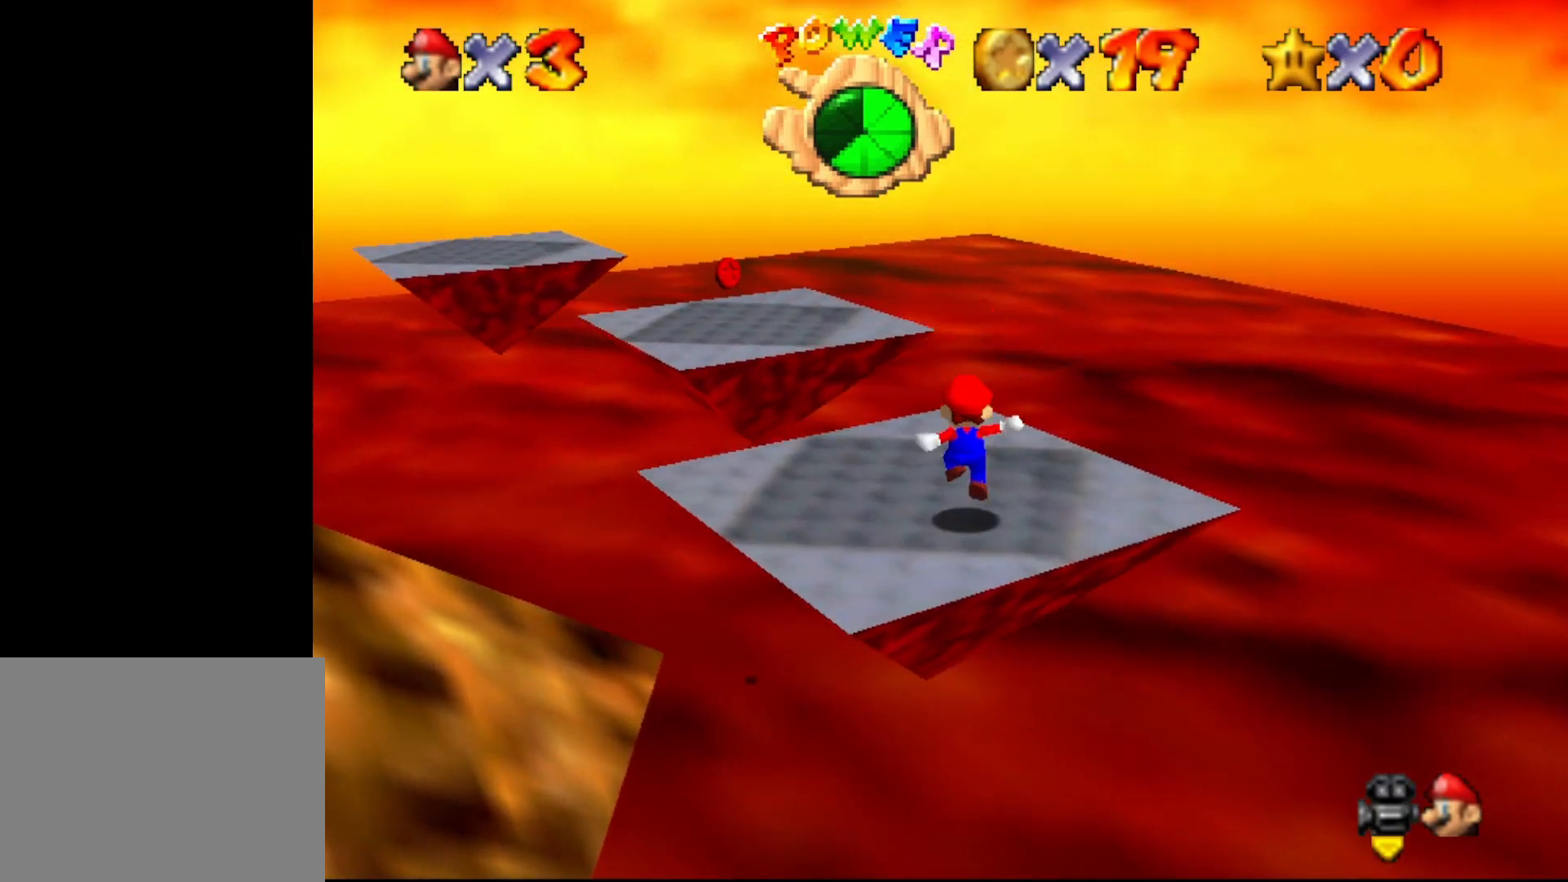
{"buttons": ["A"], "left_stick": "up-left", "events": [[200, "A", "up"], [283, "left_stick", "up-left"], [467, "A", "down"]]}
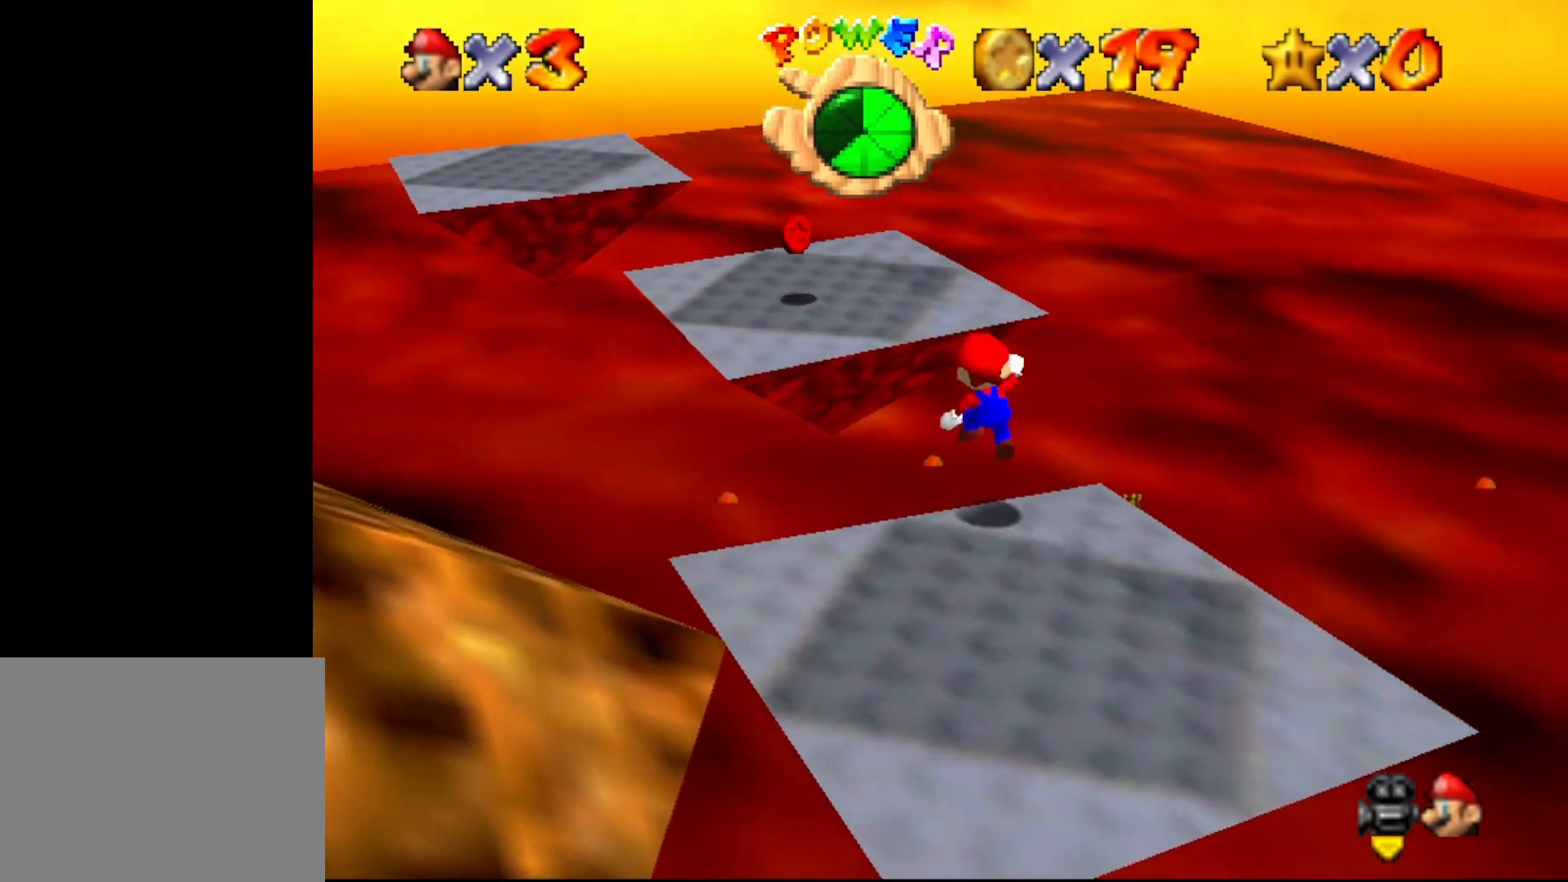
{"buttons": [], "left_stick": "up-right", "events": [[83, "left_stick", "up"], [217, "left_stick", "up-right"], [467, "A", "up"]]}
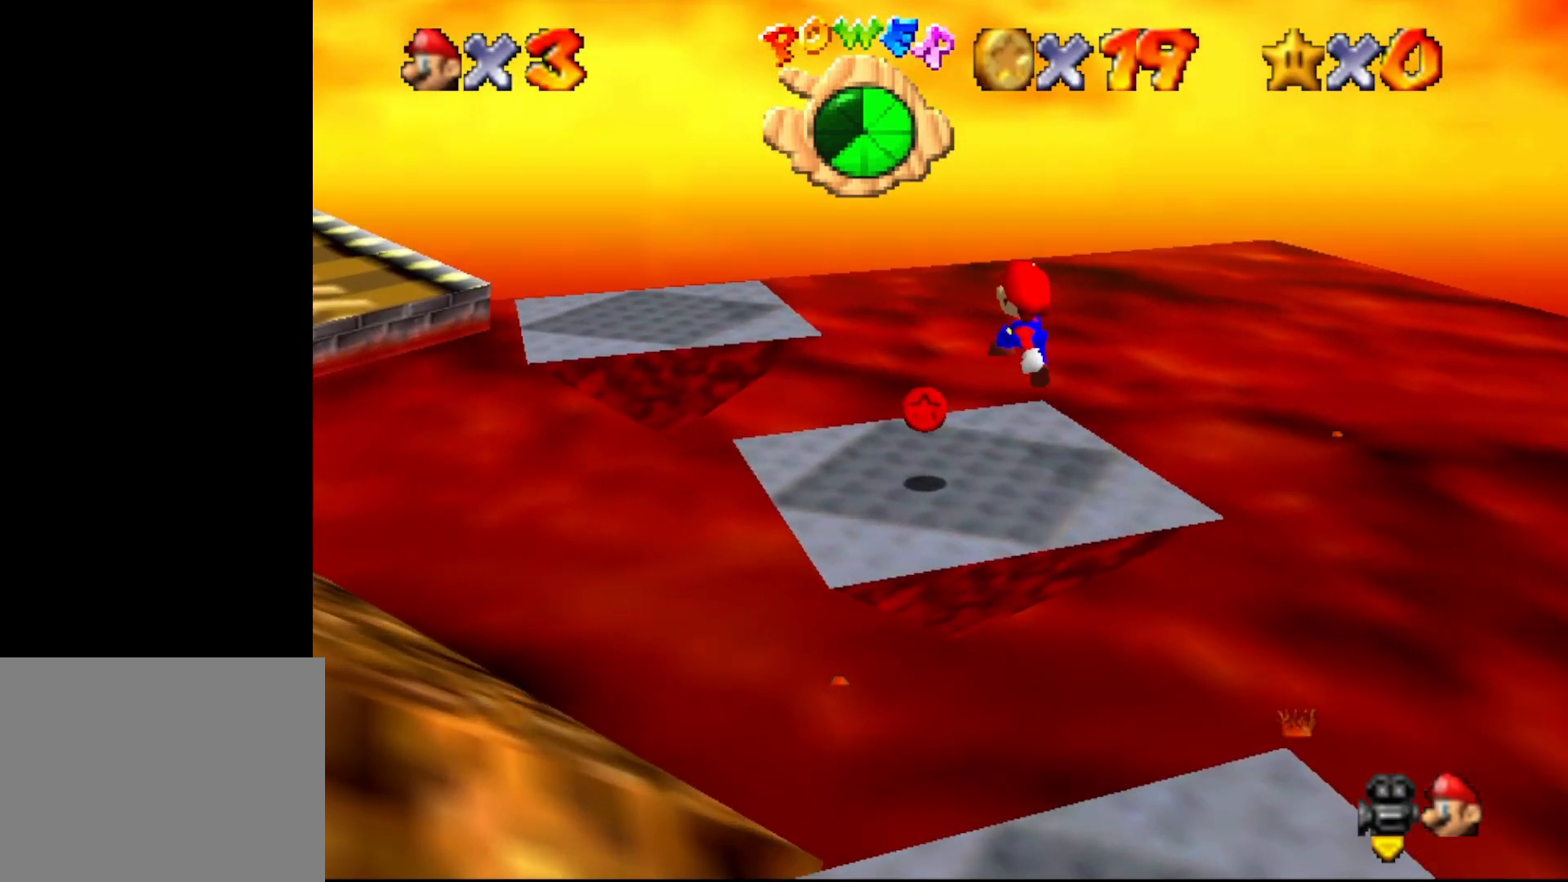
{"buttons": [], "left_stick": "up-left", "events": [[150, "C_RIGHT", "down"], [250, "left_stick", "up"], [300, "C_RIGHT", "up"], [350, "left_stick", "up-left"]]}
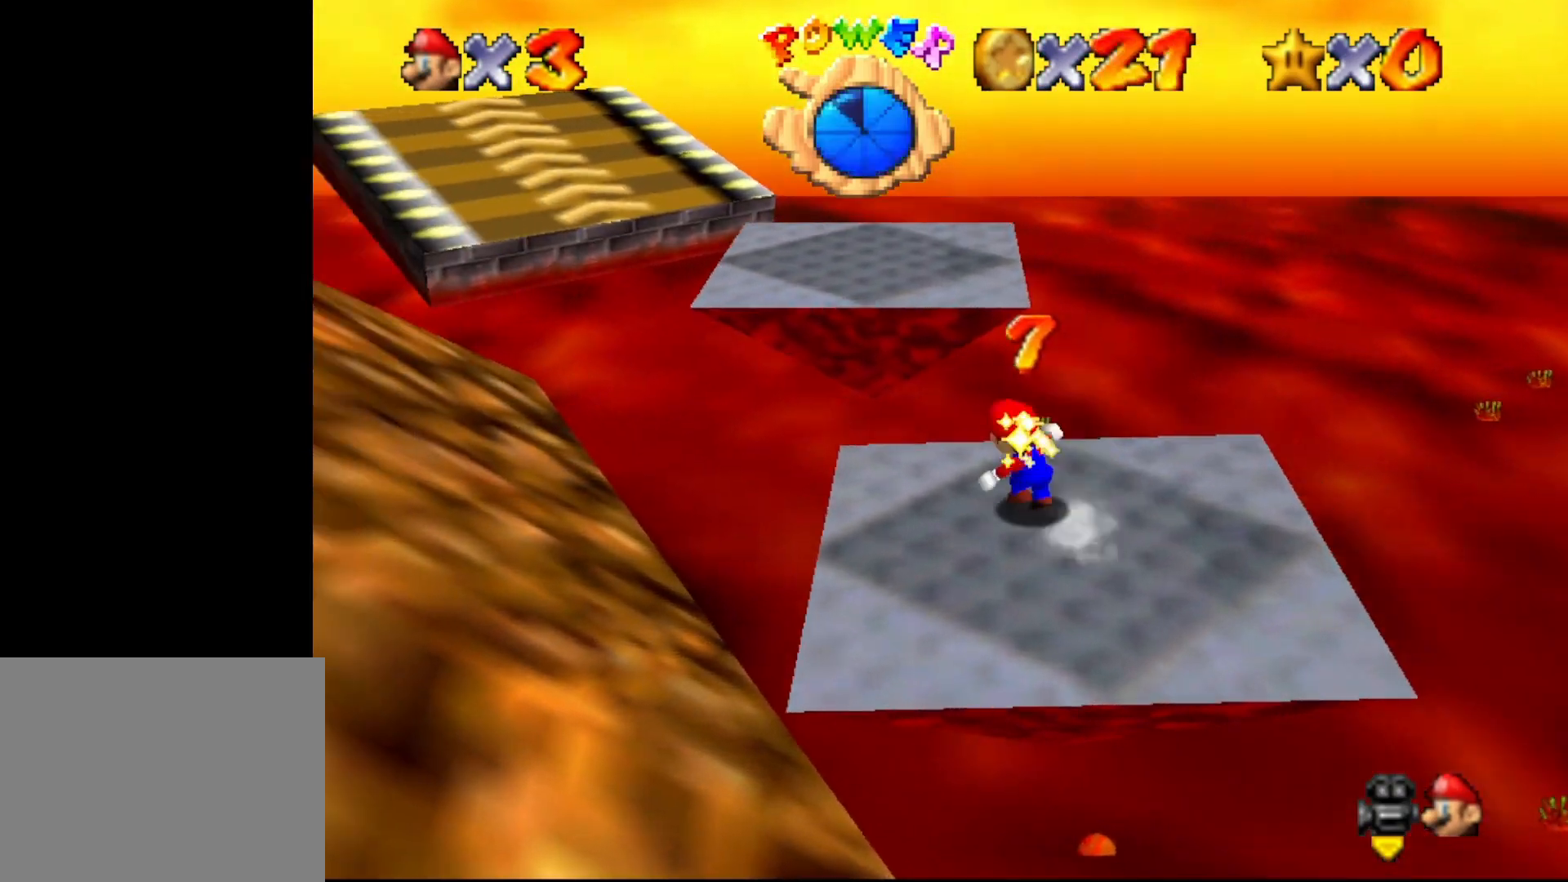
{"buttons": ["A"], "left_stick": "center", "events": [[83, "A", "down"], [83, "left_stick", "up"], [267, "left_stick", "center"]]}
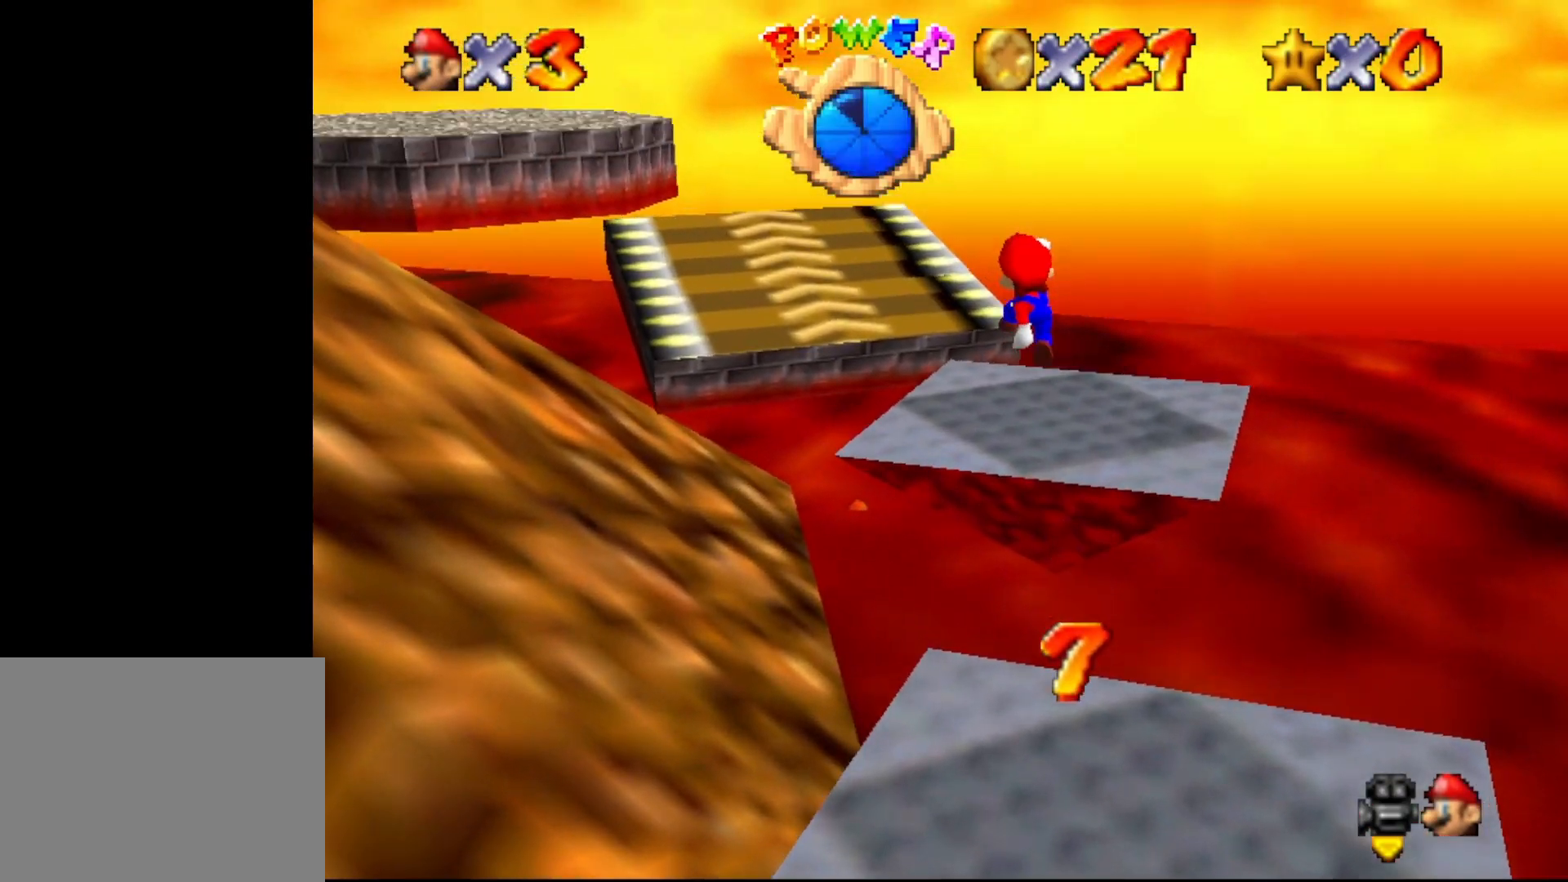
{"buttons": ["C_RIGHT"], "left_stick": "up", "events": [[83, "left_stick", "right"], [317, "B", "down"], [317, "left_stick", "up-right"], [333, "A", "up"], [333, "B", "up"], [467, "C_RIGHT", "down"], [467, "left_stick", "up"]]}
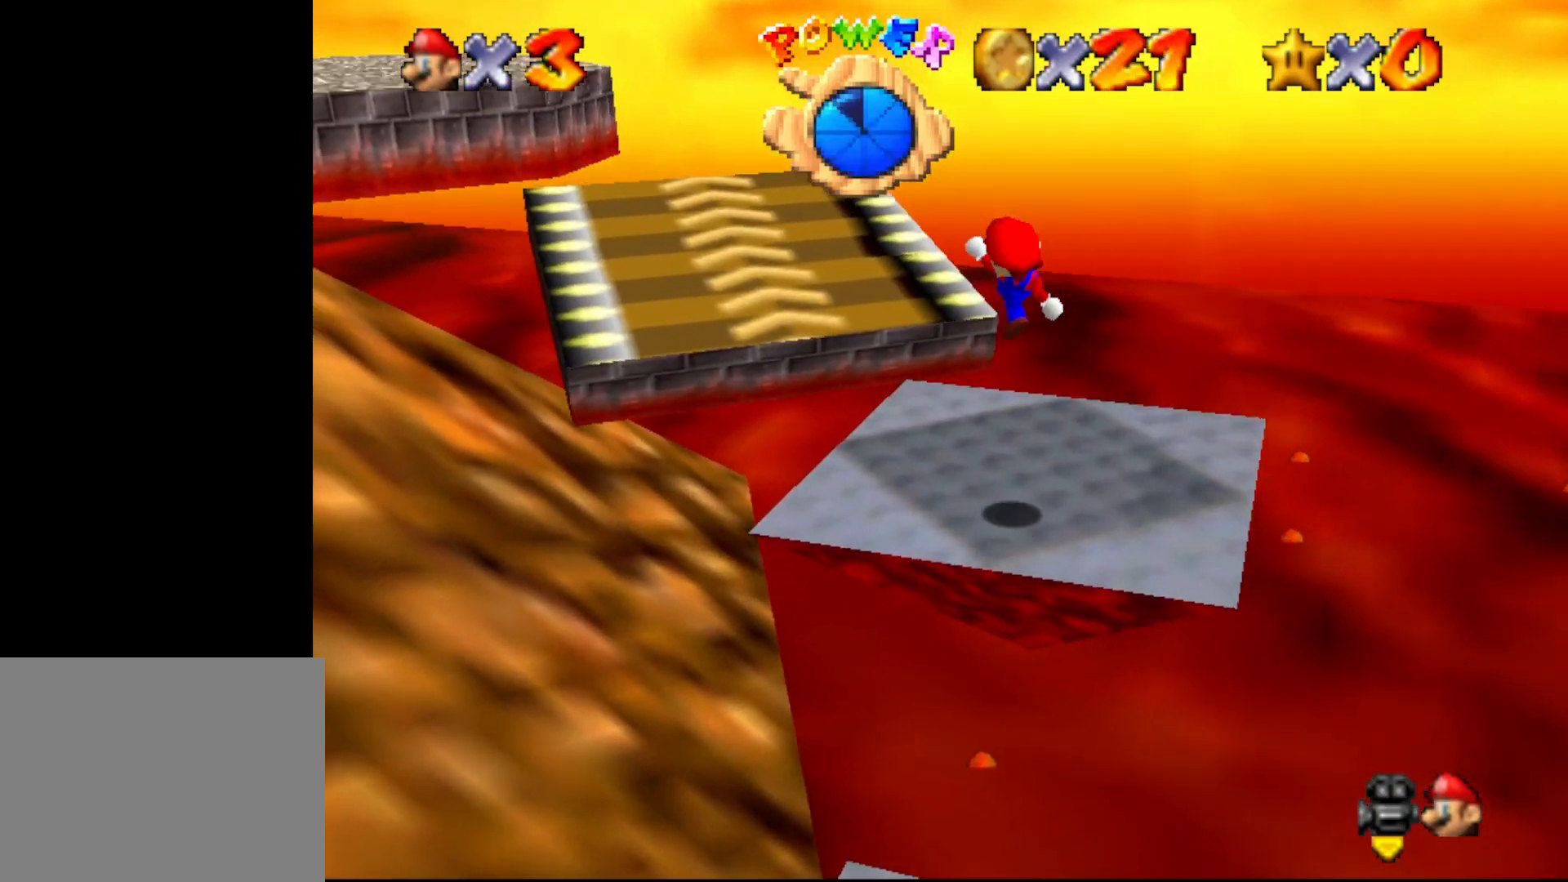
{"buttons": ["A"], "left_stick": "up", "events": [[100, "C_RIGHT", "up"], [400, "A", "down"]]}
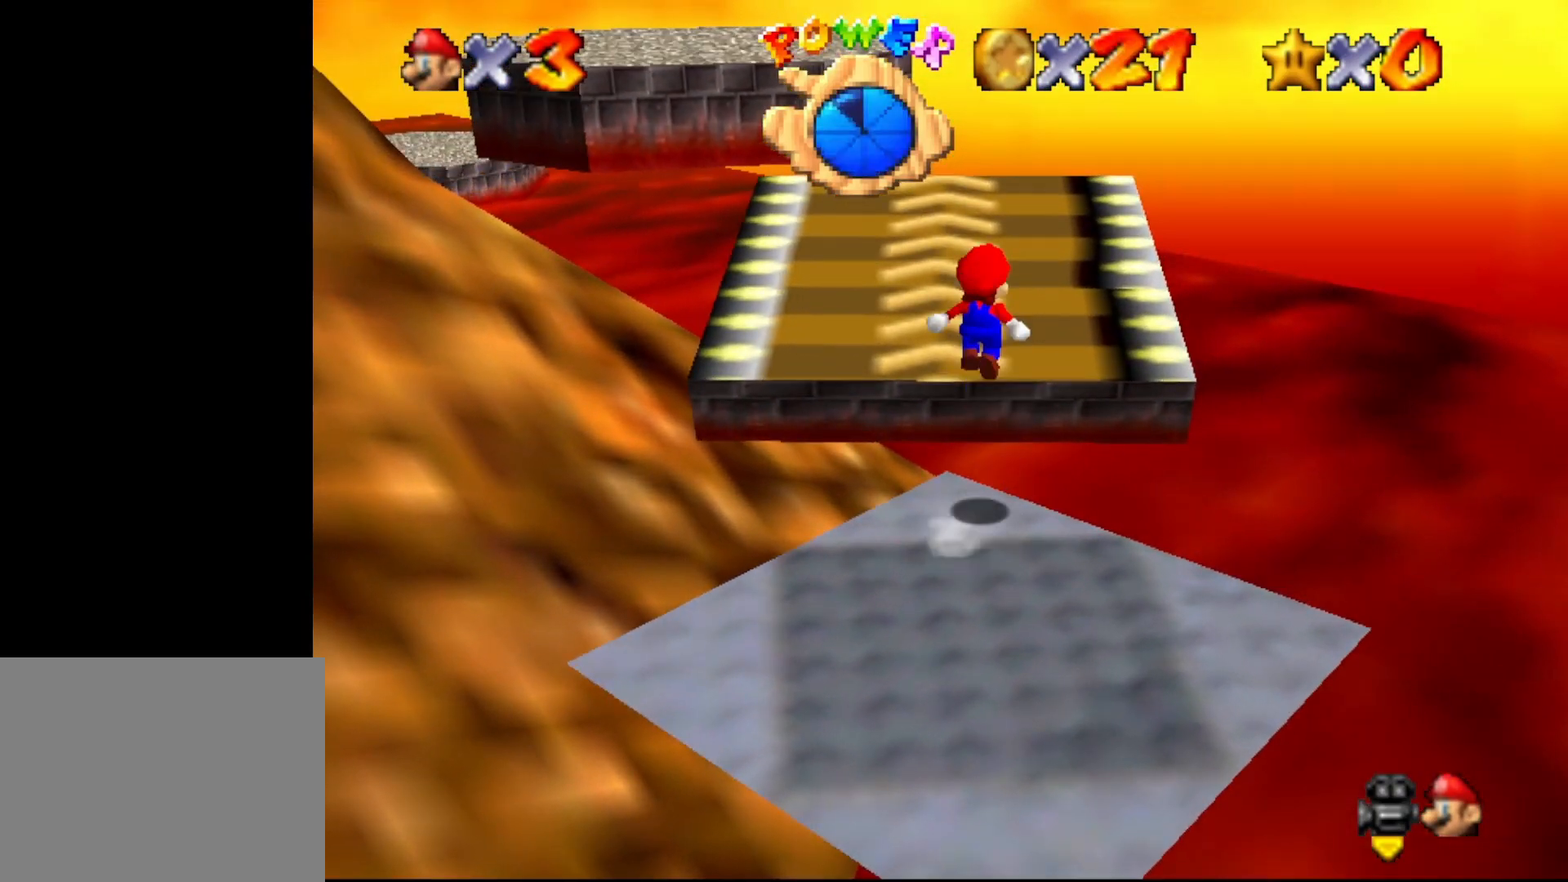
{"buttons": [], "left_stick": "up", "events": [[417, "A", "up"]]}
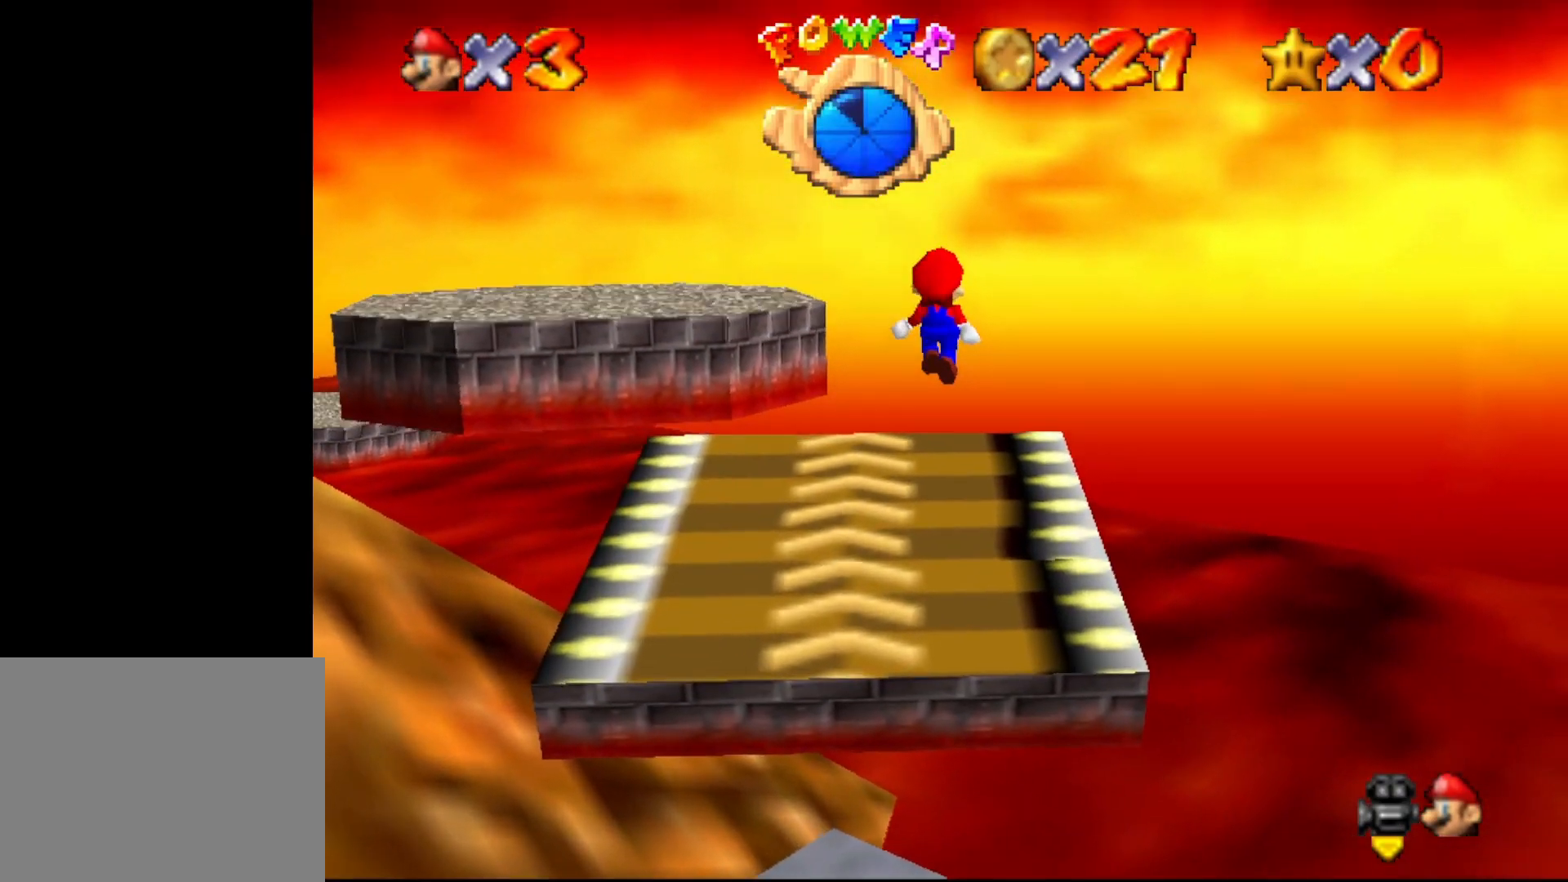
{"buttons": [], "left_stick": "up", "events": [[133, "C_RIGHT", "down"], [167, "C_RIGHT", "up"]]}
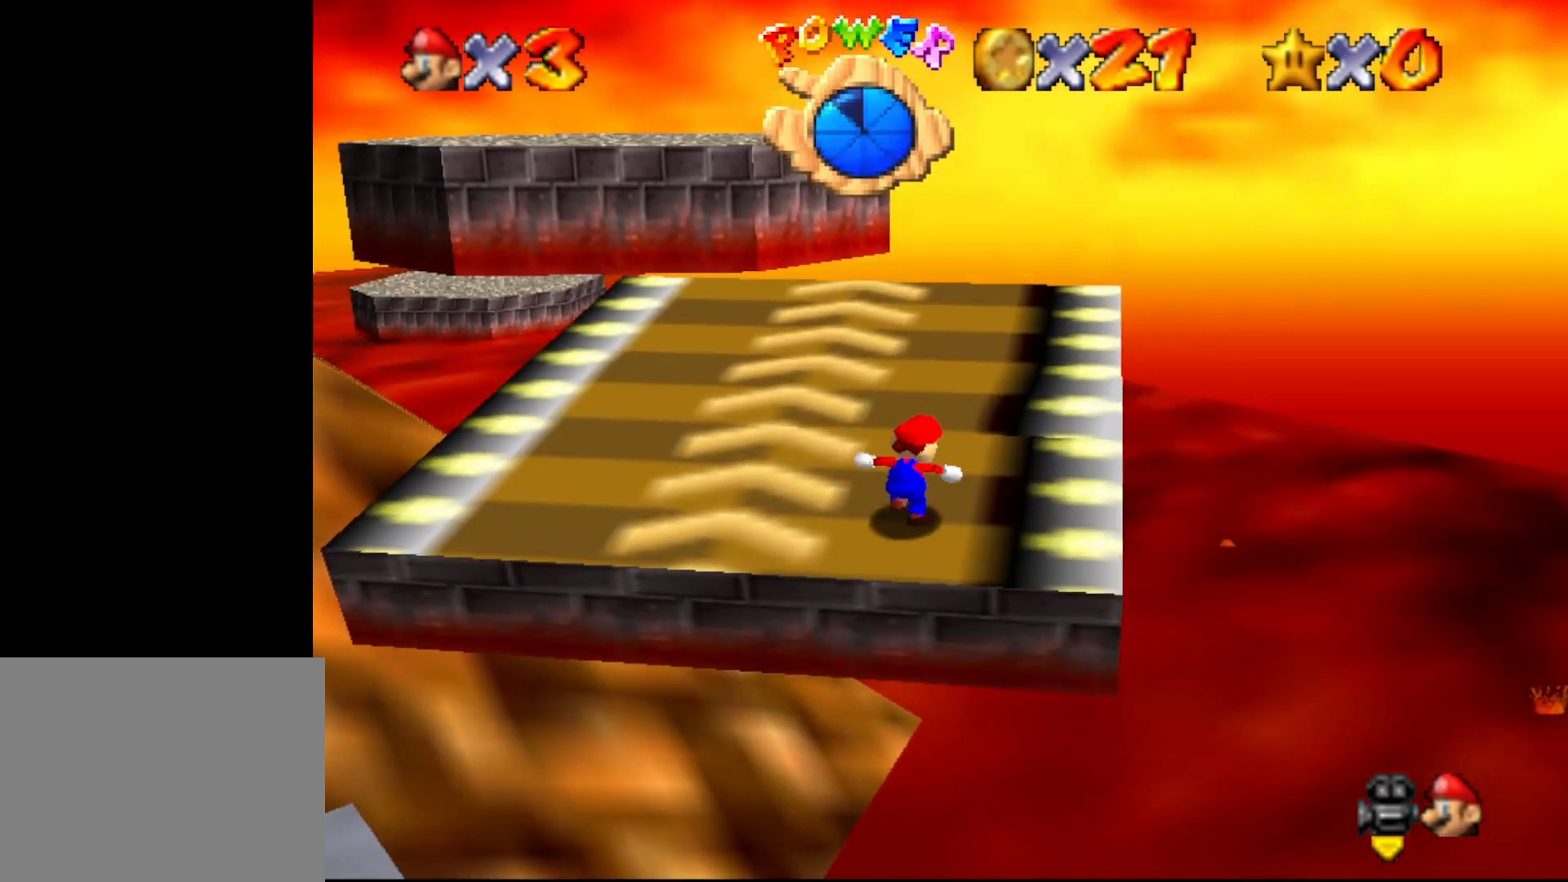
{"buttons": [], "left_stick": "up-left", "events": [[167, "left_stick", "up-left"], [350, "A", "down"], [400, "B", "down"], [467, "A", "up"], [467, "B", "up"]]}
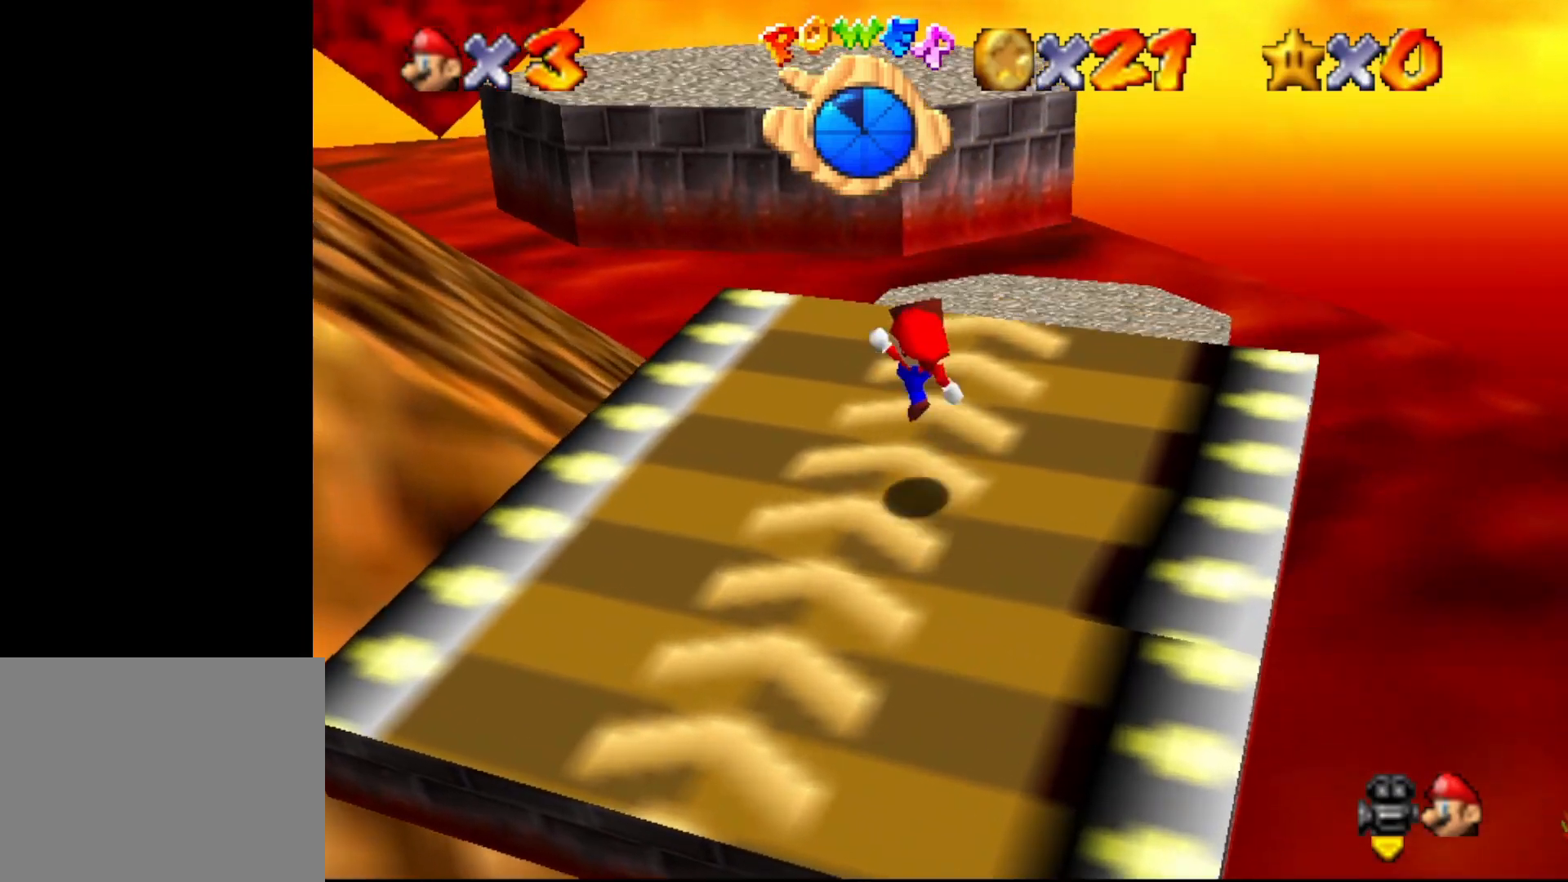
{"buttons": [], "left_stick": "down-left", "events": [[167, "left_stick", "down-left"], [250, "left_stick", "up-left"], [283, "A", "down"], [400, "A", "up"], [433, "left_stick", "down-left"]]}
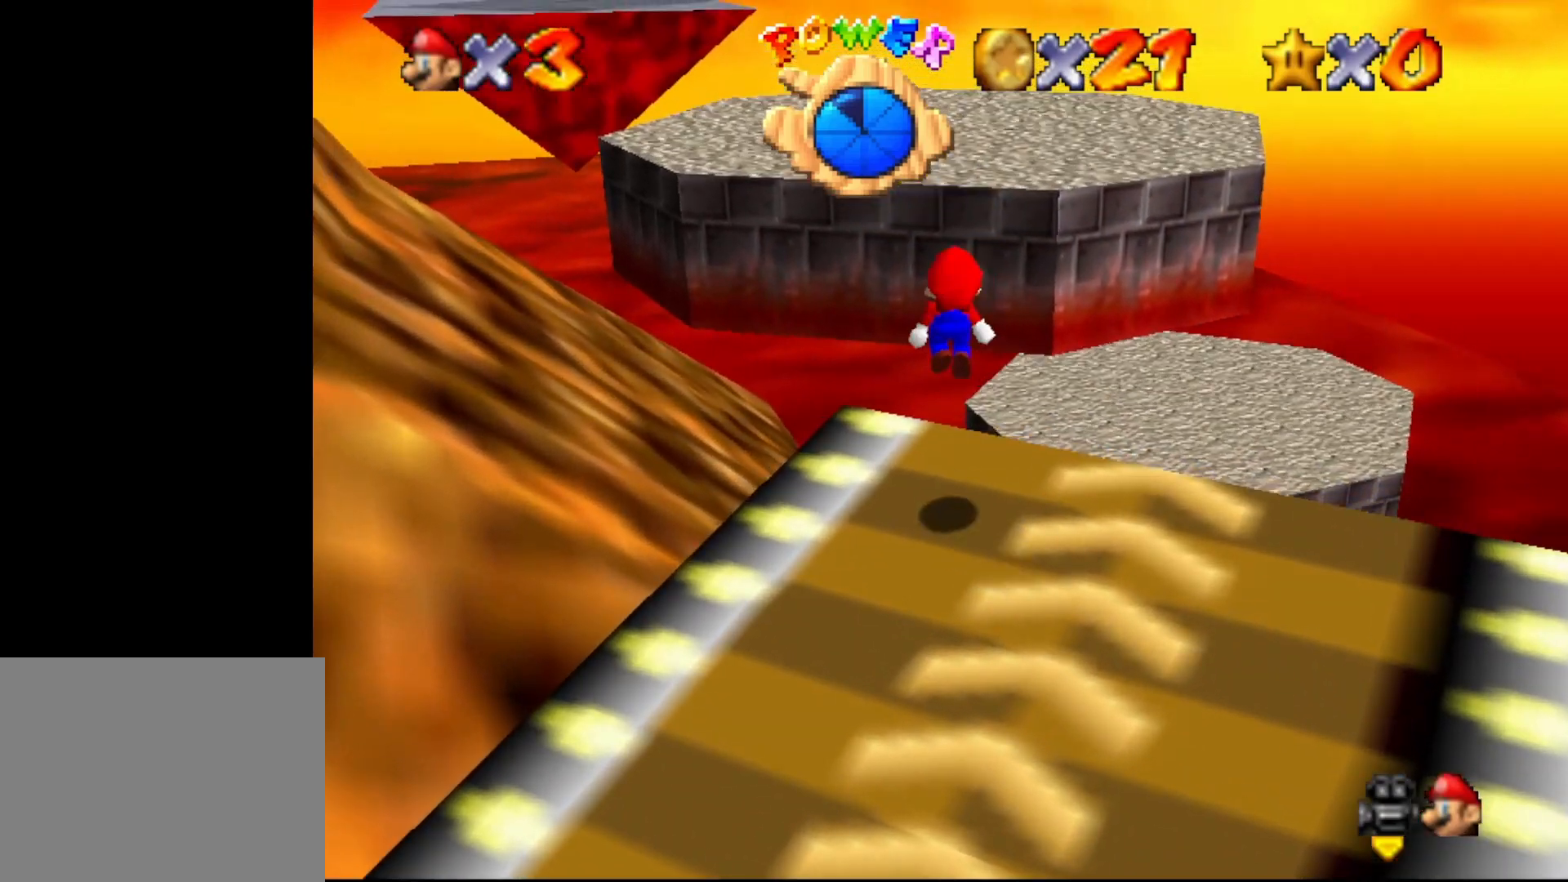
{"buttons": ["A"], "left_stick": "center", "events": [[317, "left_stick", "up"], [467, "A", "down"], [467, "left_stick", "center"]]}
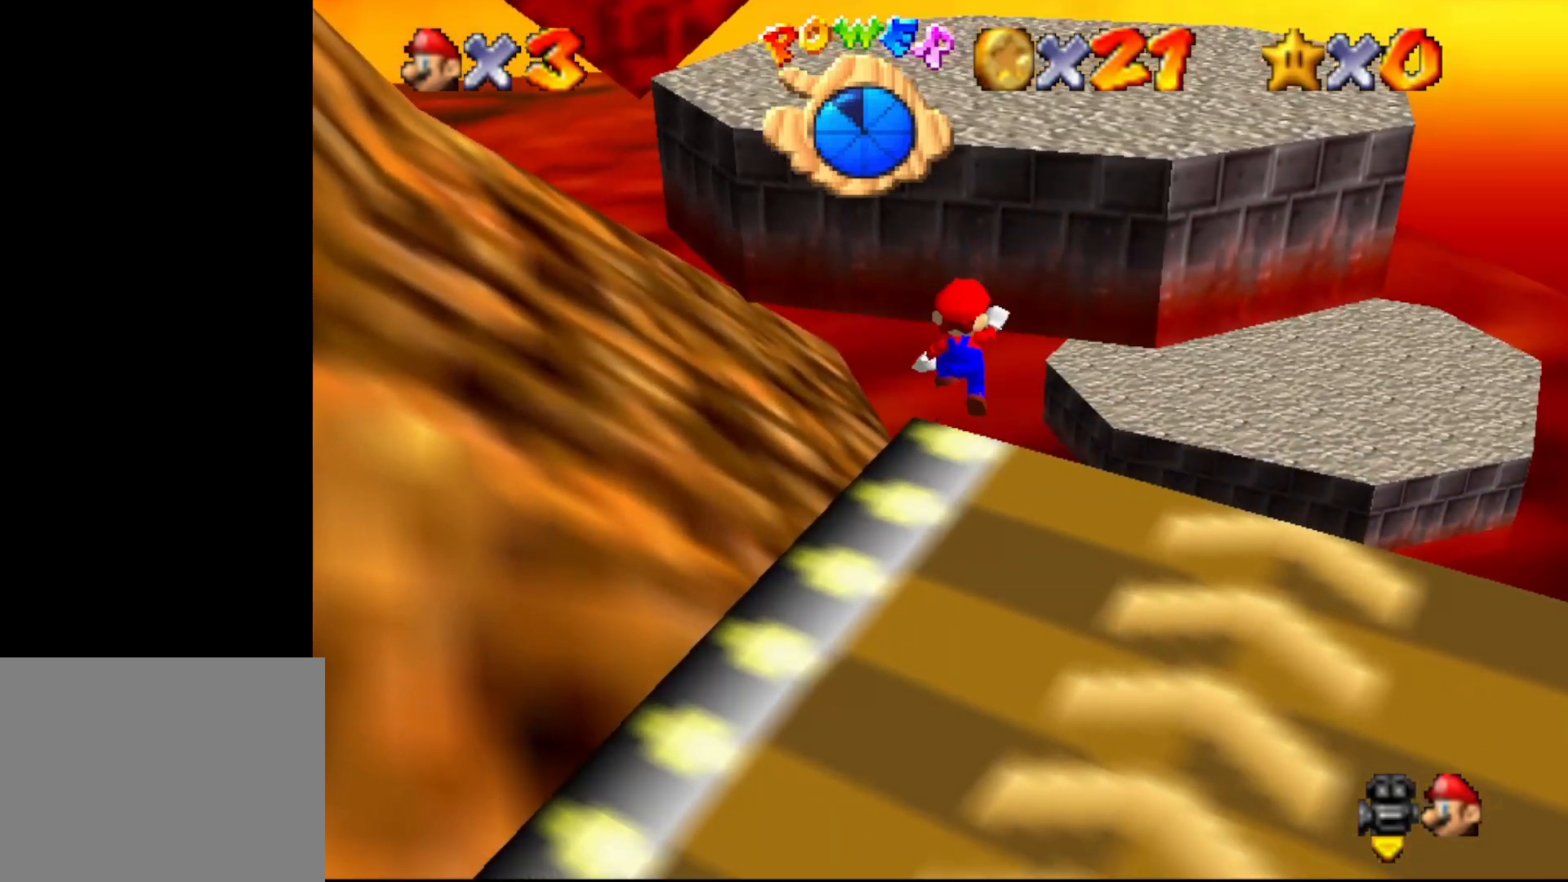
{"buttons": [], "left_stick": "down", "events": [[17, "left_stick", "down"], [167, "B", "down"], [200, "A", "up"], [267, "B", "up"]]}
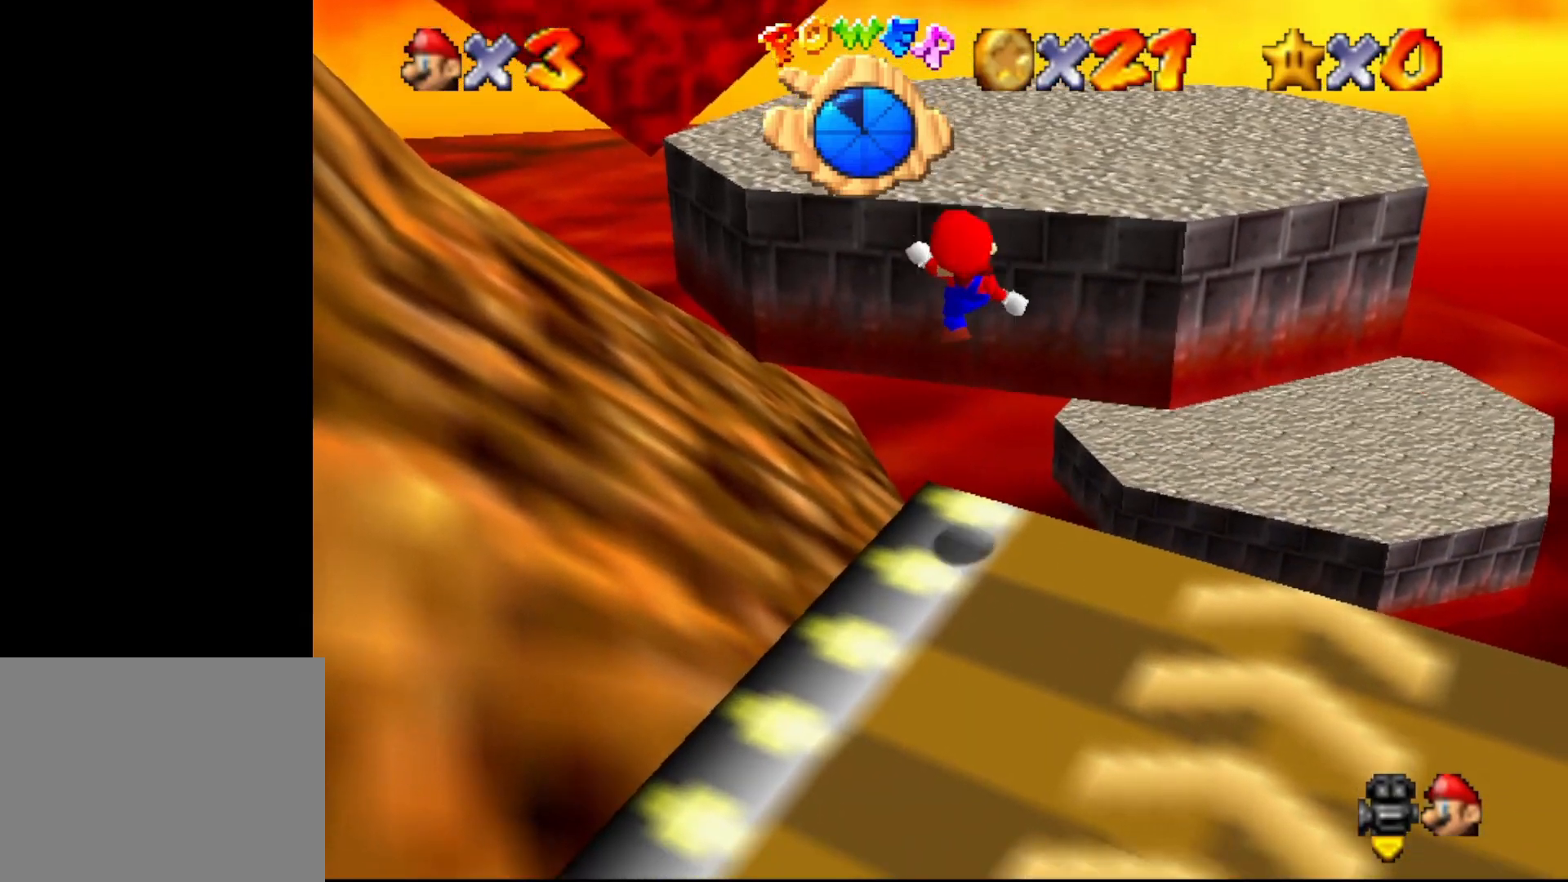
{"buttons": ["B"], "left_stick": "up", "events": [[267, "left_stick", "center"], [300, "A", "down"], [467, "left_stick", "up"], [500, "A", "up"], [500, "B", "down"]]}
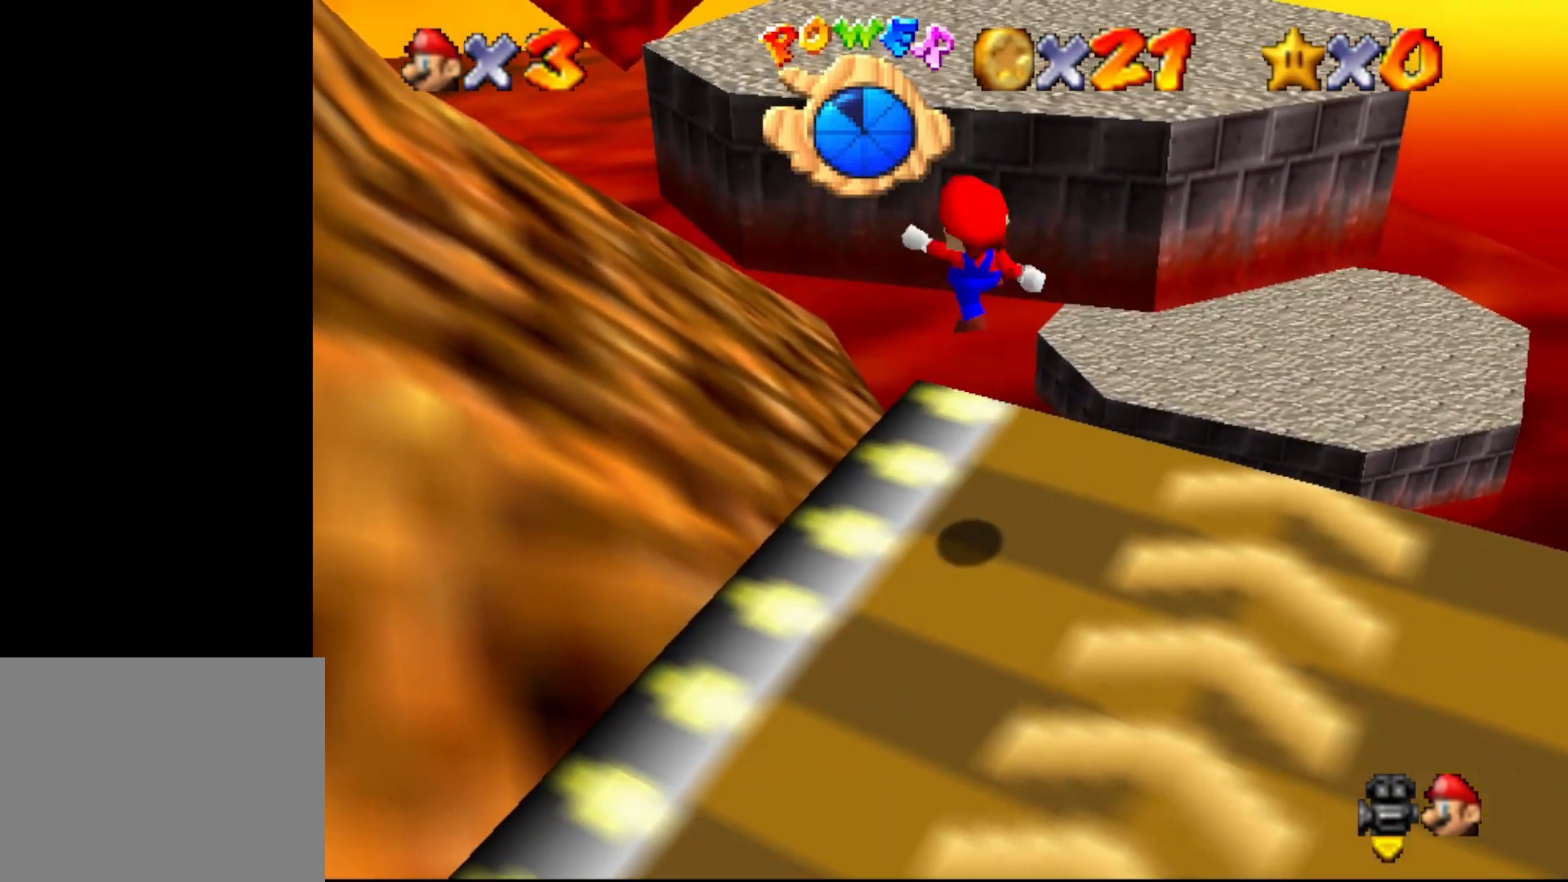
{"buttons": [], "left_stick": "up", "events": [[150, "B", "up"]]}
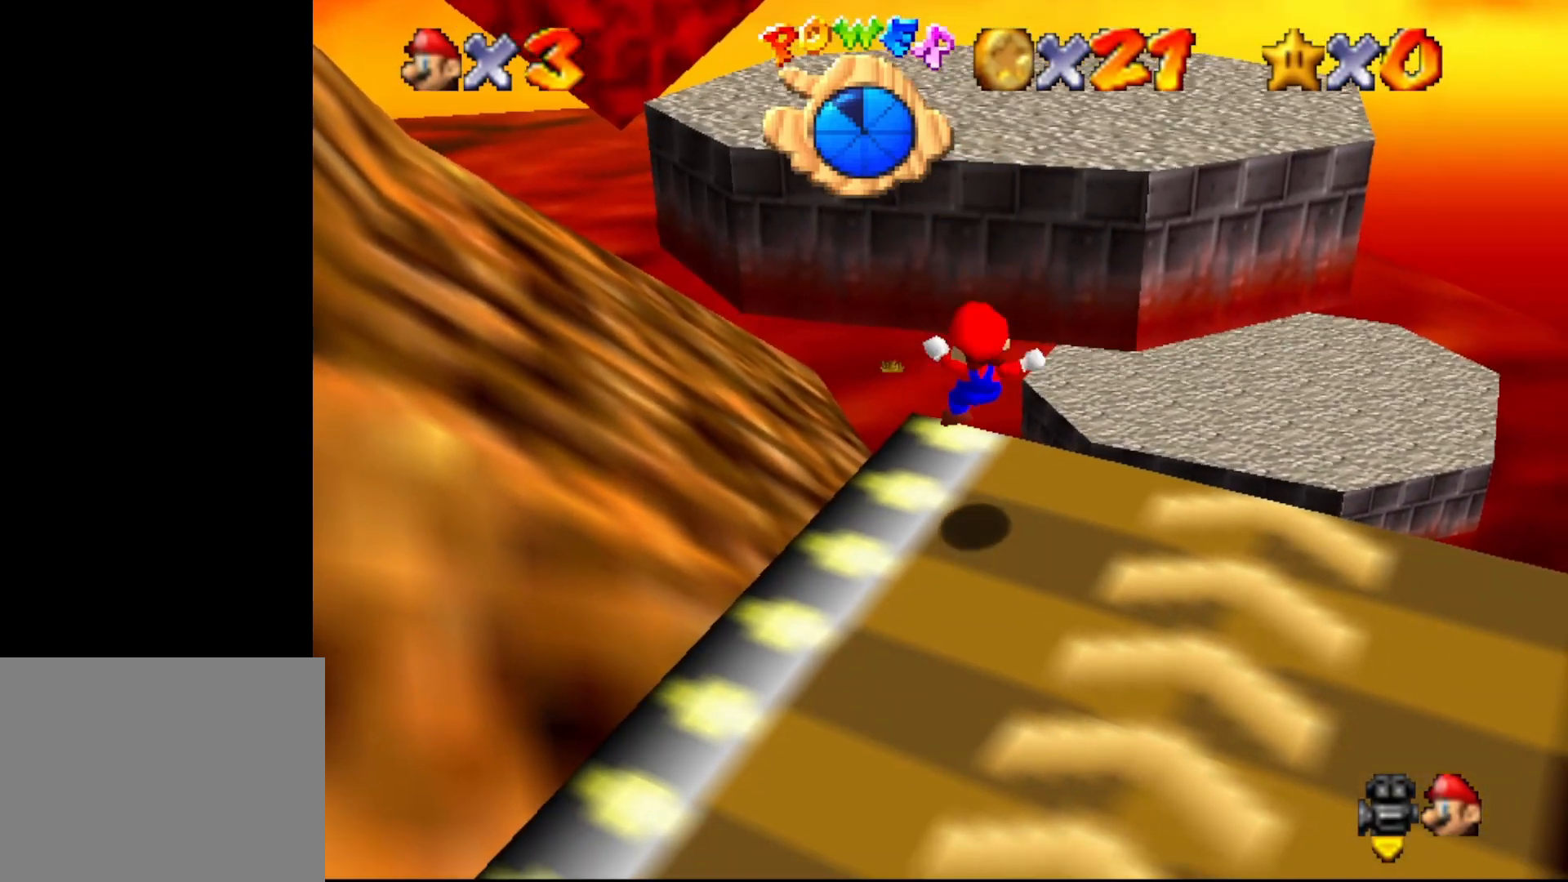
{"buttons": ["A"], "left_stick": "up-right", "events": [[150, "A", "down"], [217, "left_stick", "up-right"]]}
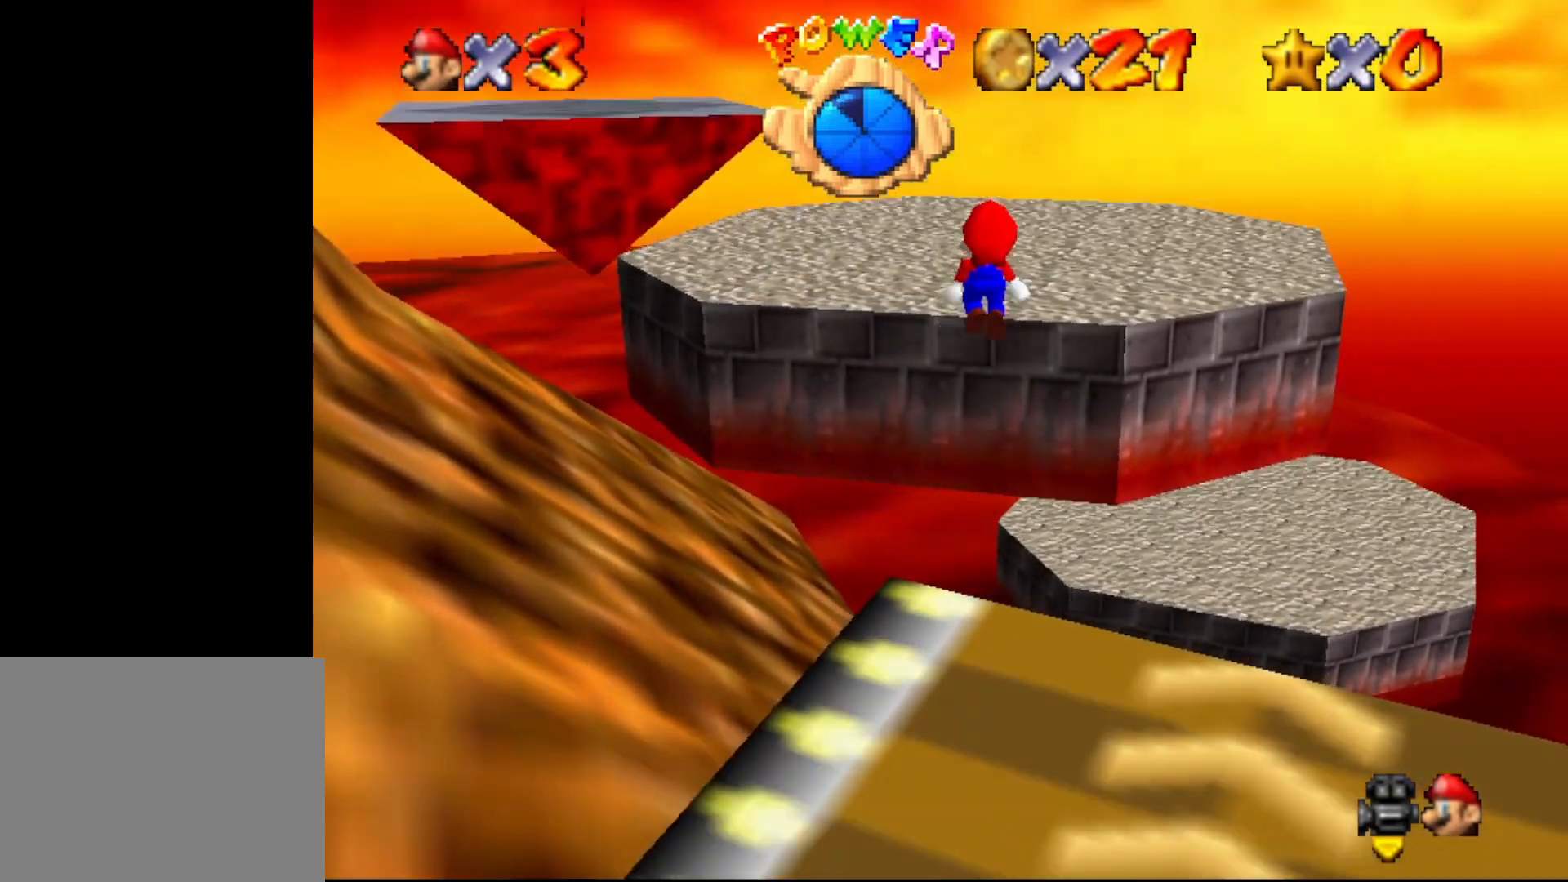
{"buttons": [], "left_stick": "up-right", "events": [[333, "B", "down"], [417, "B", "up"], [450, "A", "up"]]}
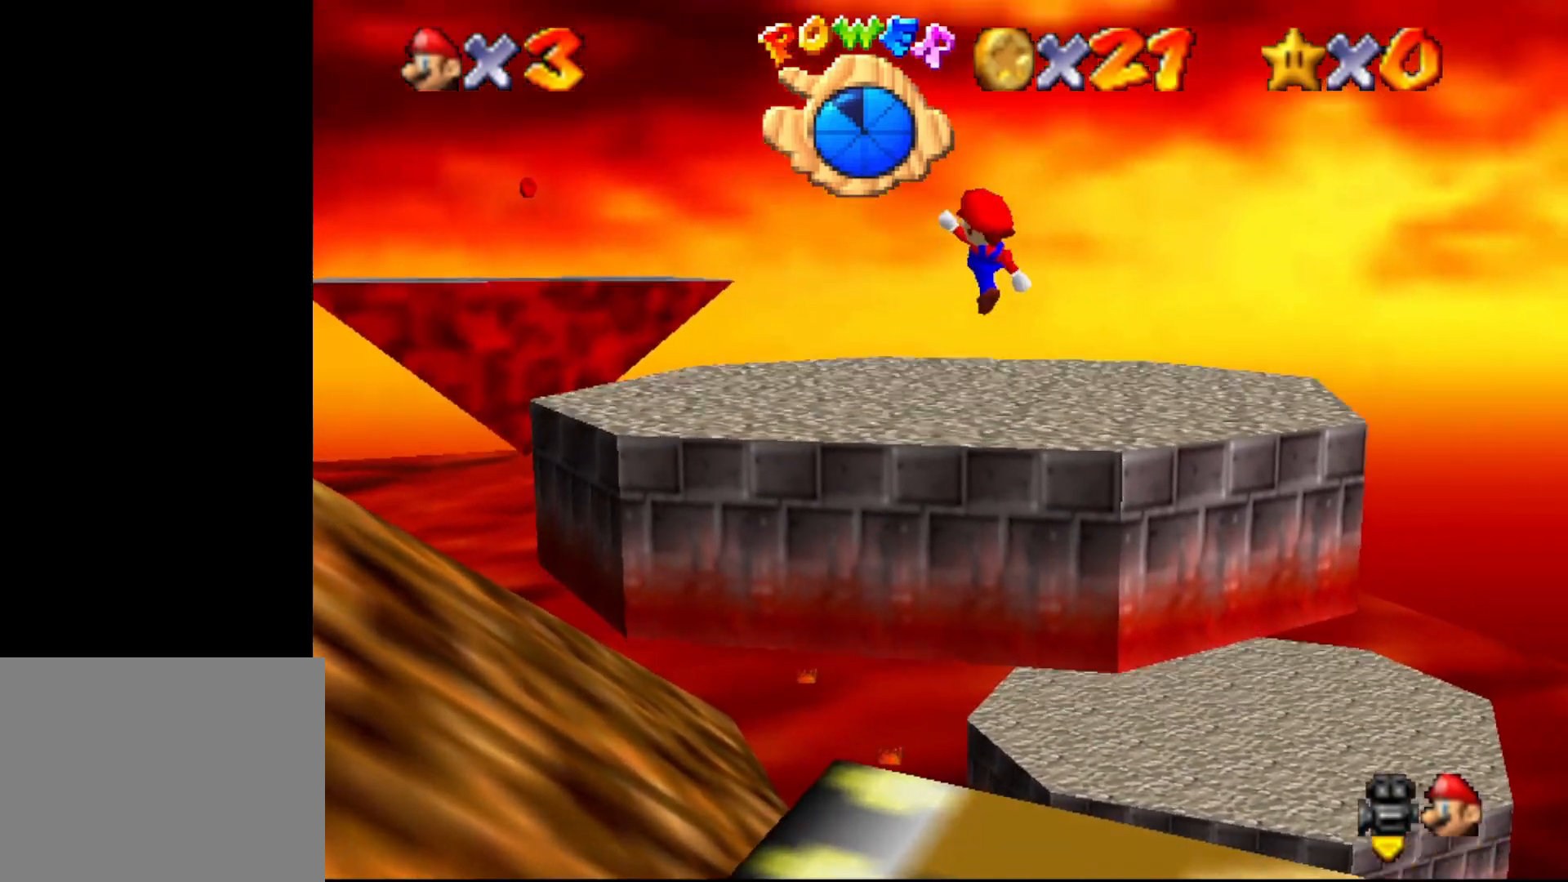
{"buttons": [], "left_stick": "up-right", "events": [[133, "C_RIGHT", "down"], [233, "C_RIGHT", "up"]]}